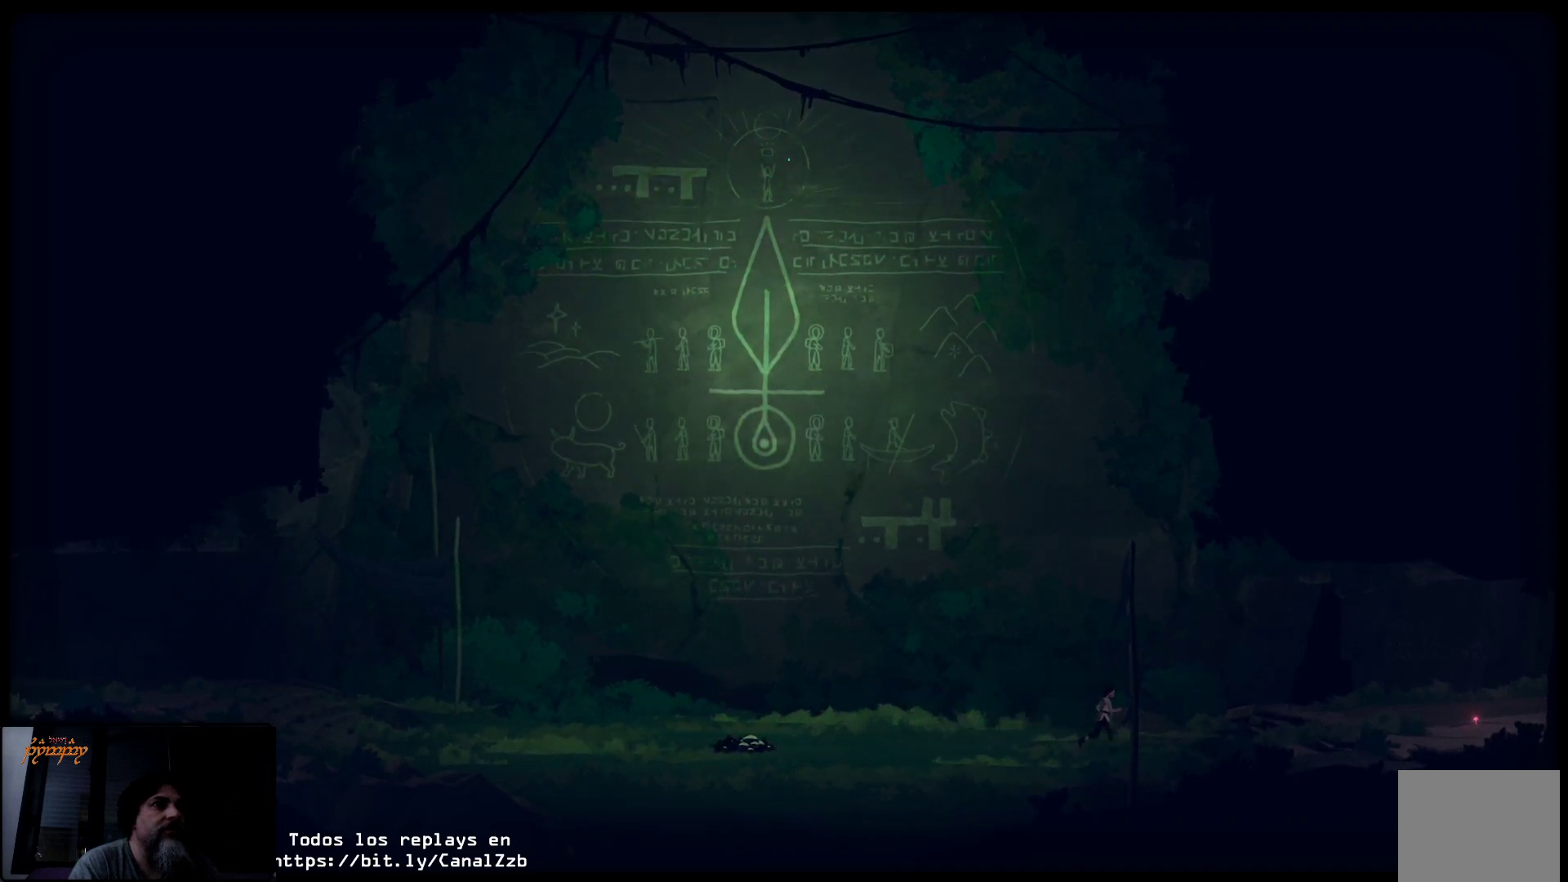
Gameplay with a controller (Xbox layout); each line is a JSON object with the inputs held at the frame after it. "events" lists button and stick changes between this image and that frame as [ms after this image, input, new state], when the widget could be followed in between.
{"buttons": [], "left_stick": "right", "right_stick": "center", "events": []}
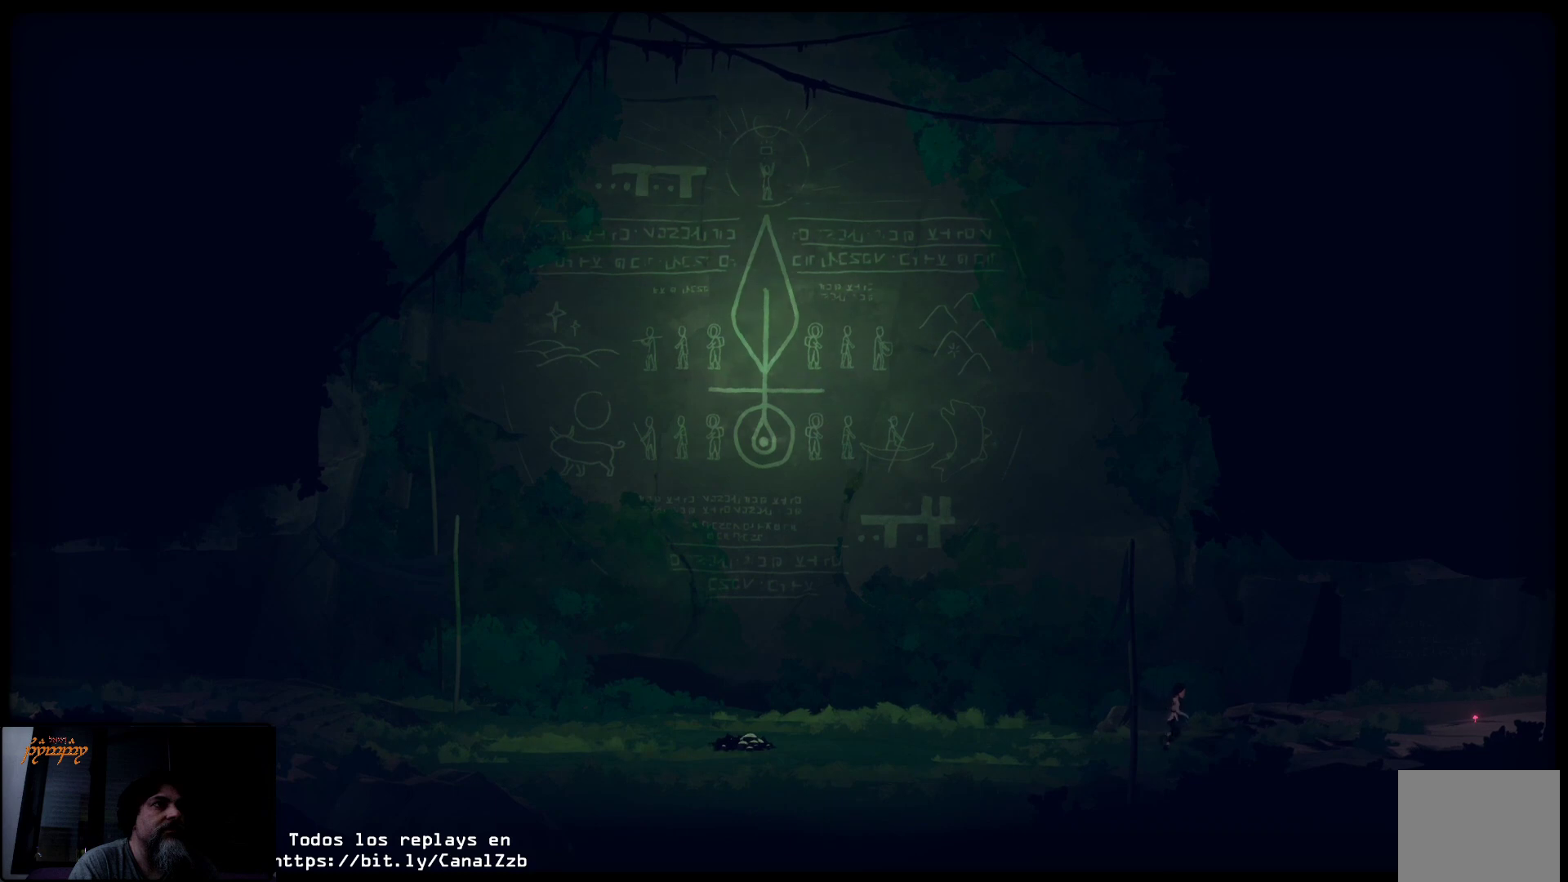
{"buttons": [], "left_stick": "right", "right_stick": "center", "events": []}
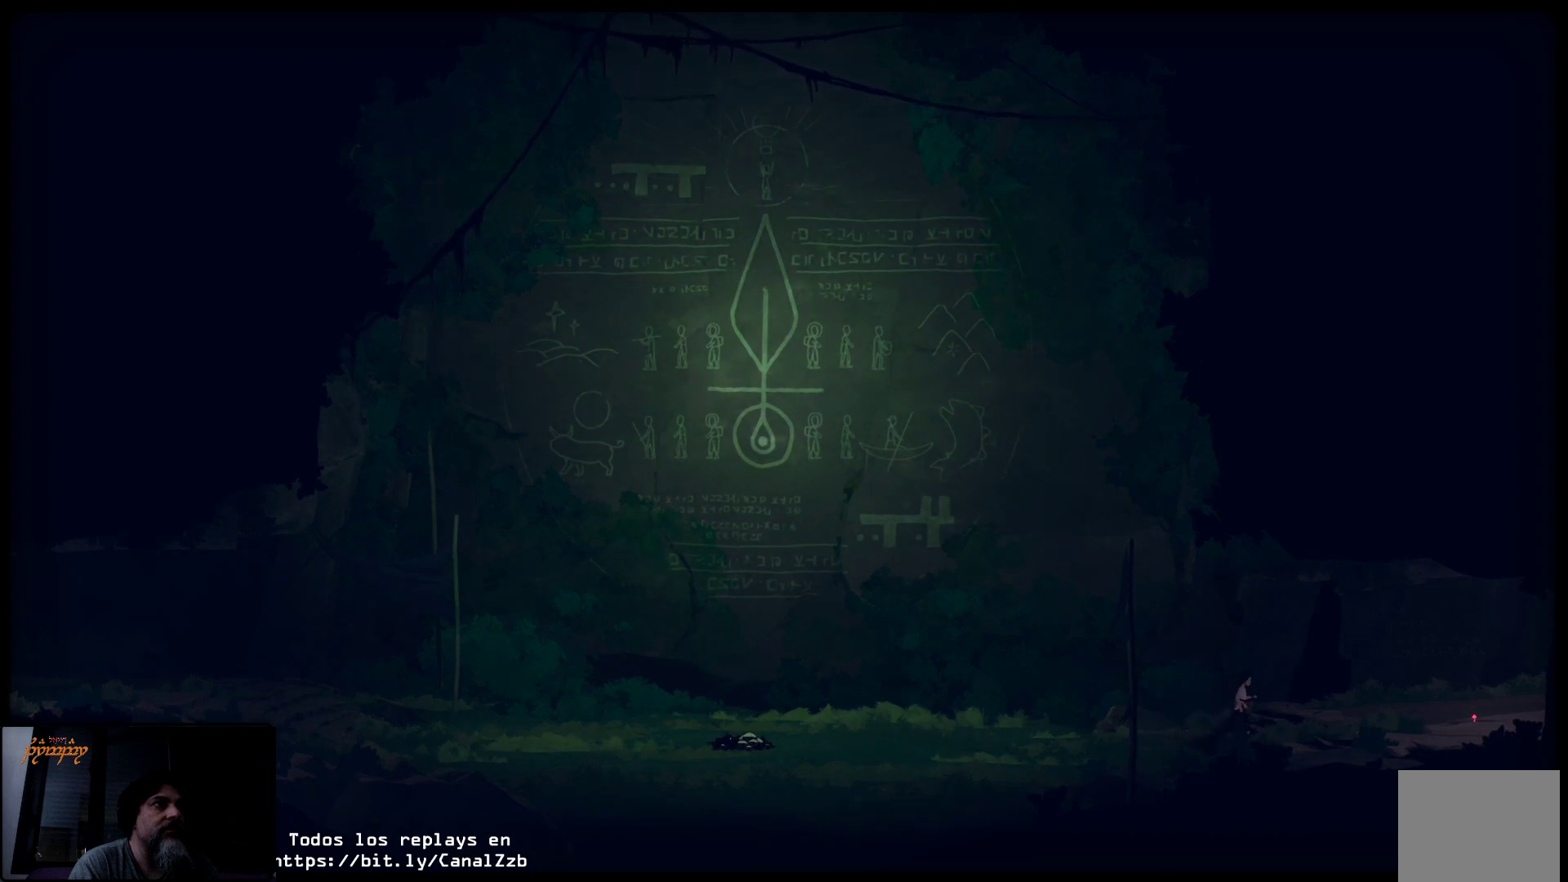
{"buttons": [], "left_stick": "right", "right_stick": "center", "events": []}
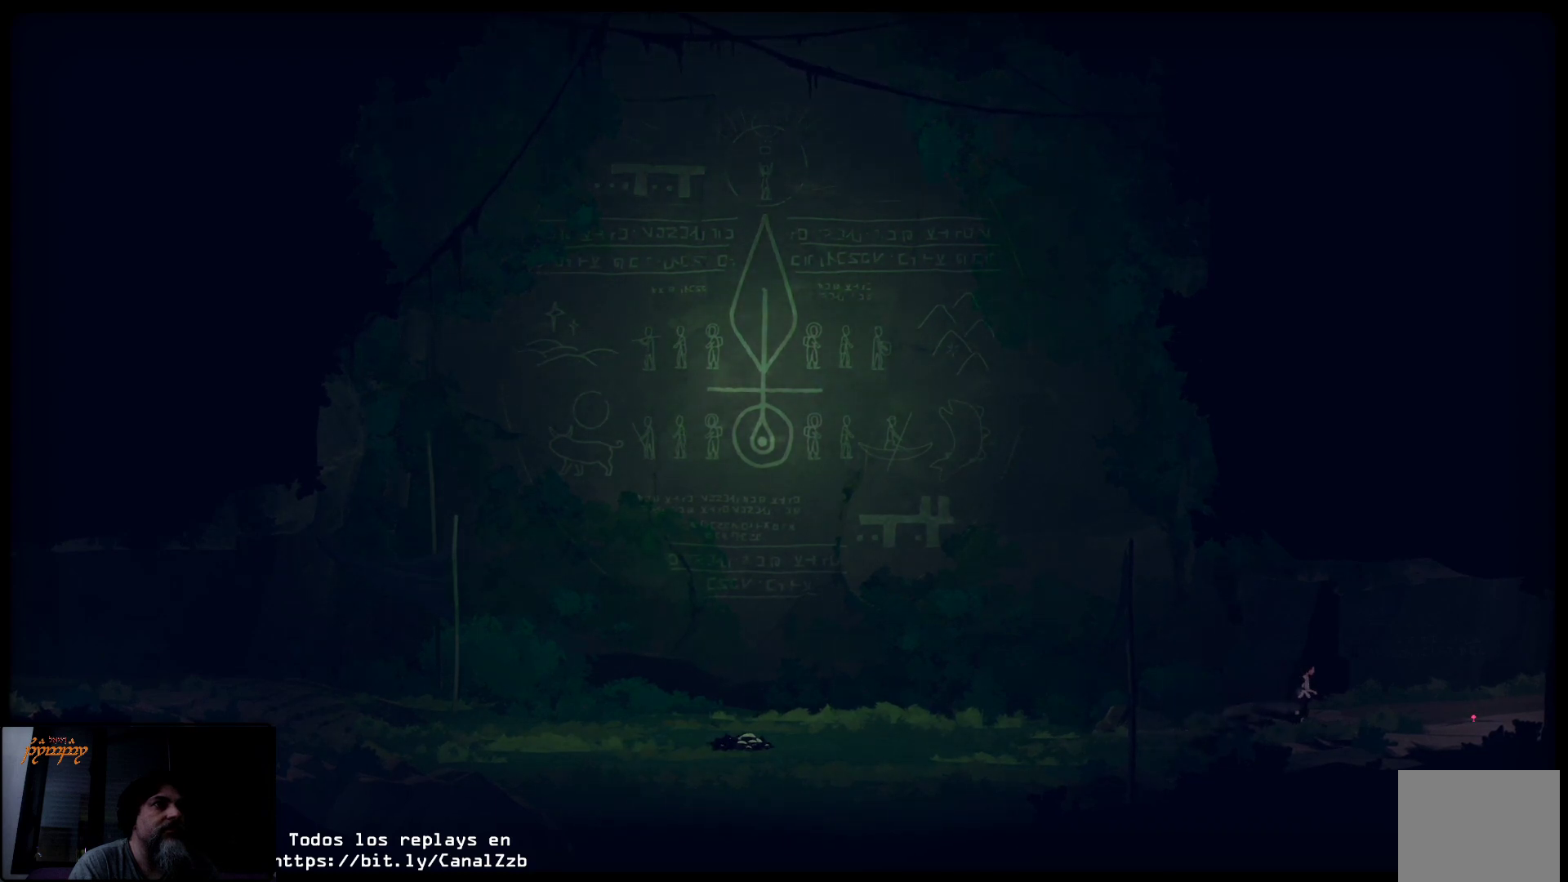
{"buttons": [], "left_stick": "right", "right_stick": "center", "events": []}
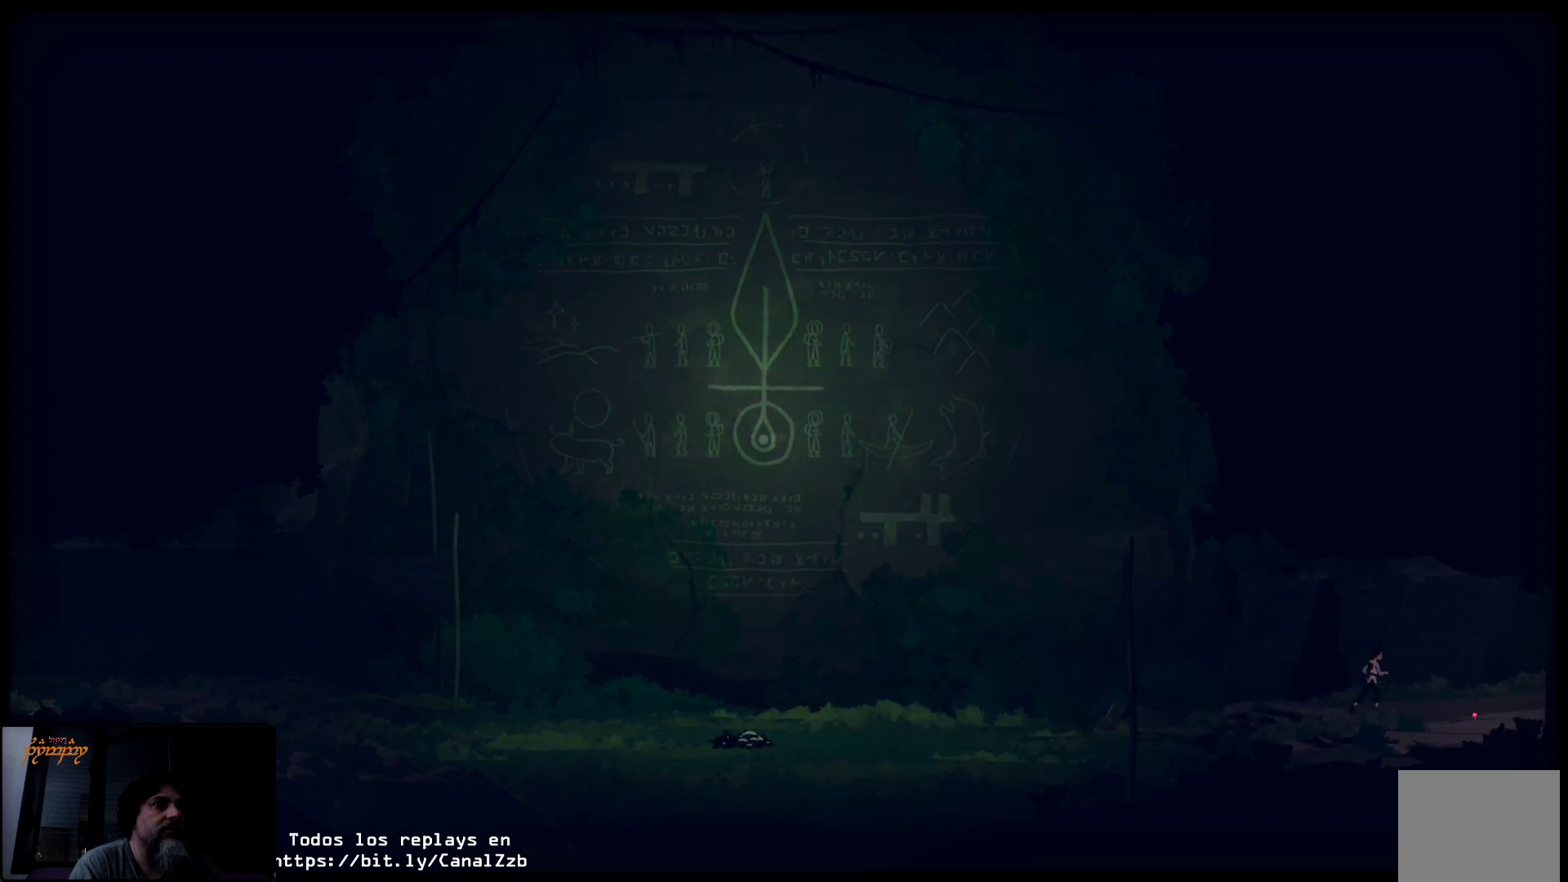
{"buttons": [], "left_stick": "right", "right_stick": "center", "events": []}
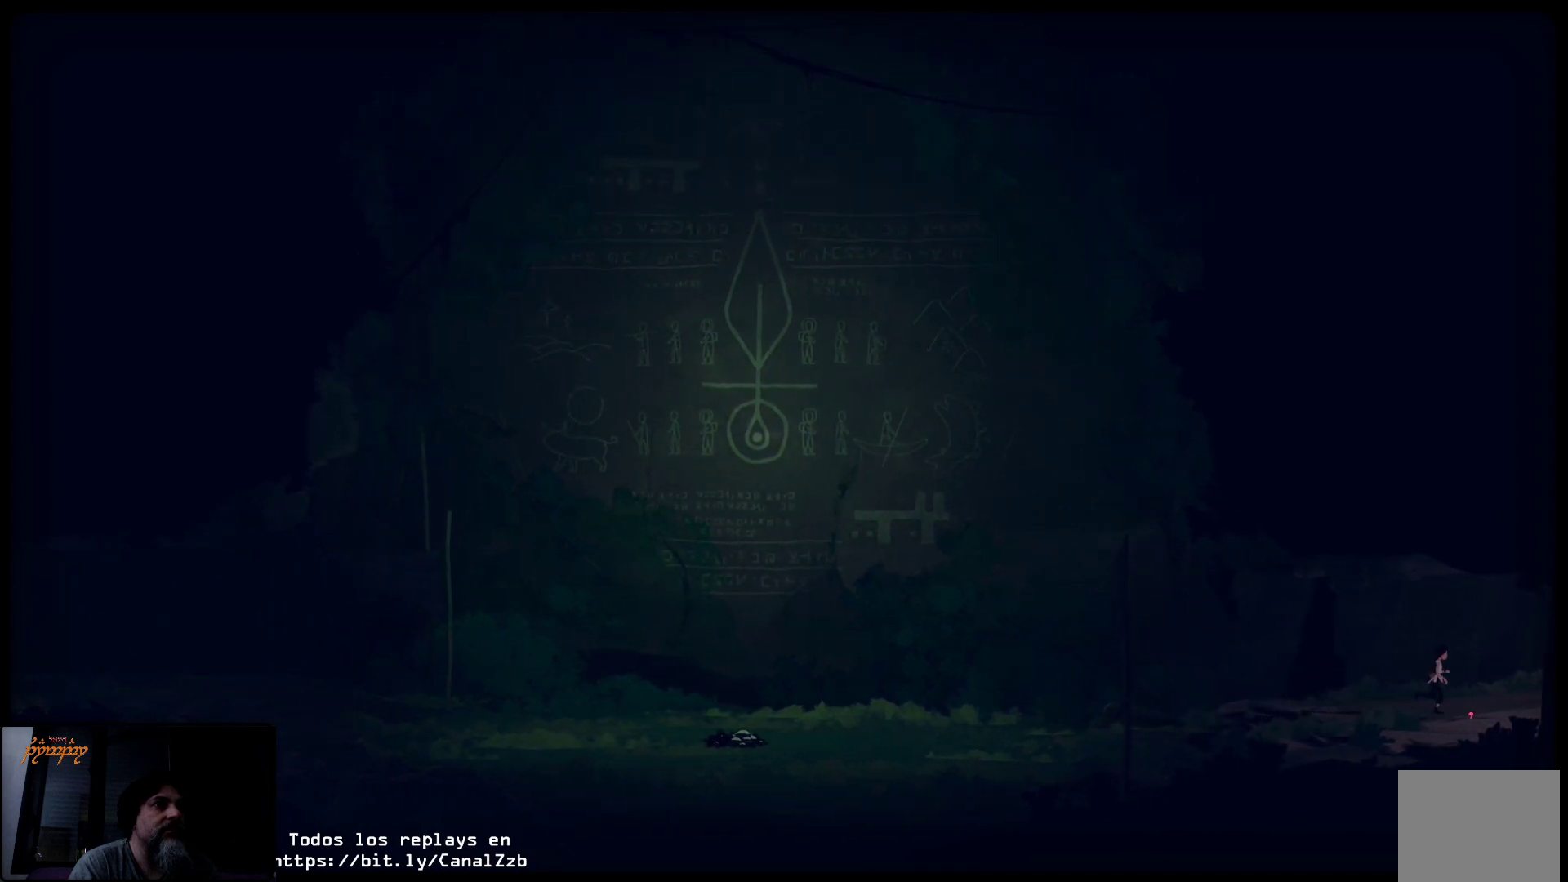
{"buttons": [], "left_stick": "right", "right_stick": "center", "events": []}
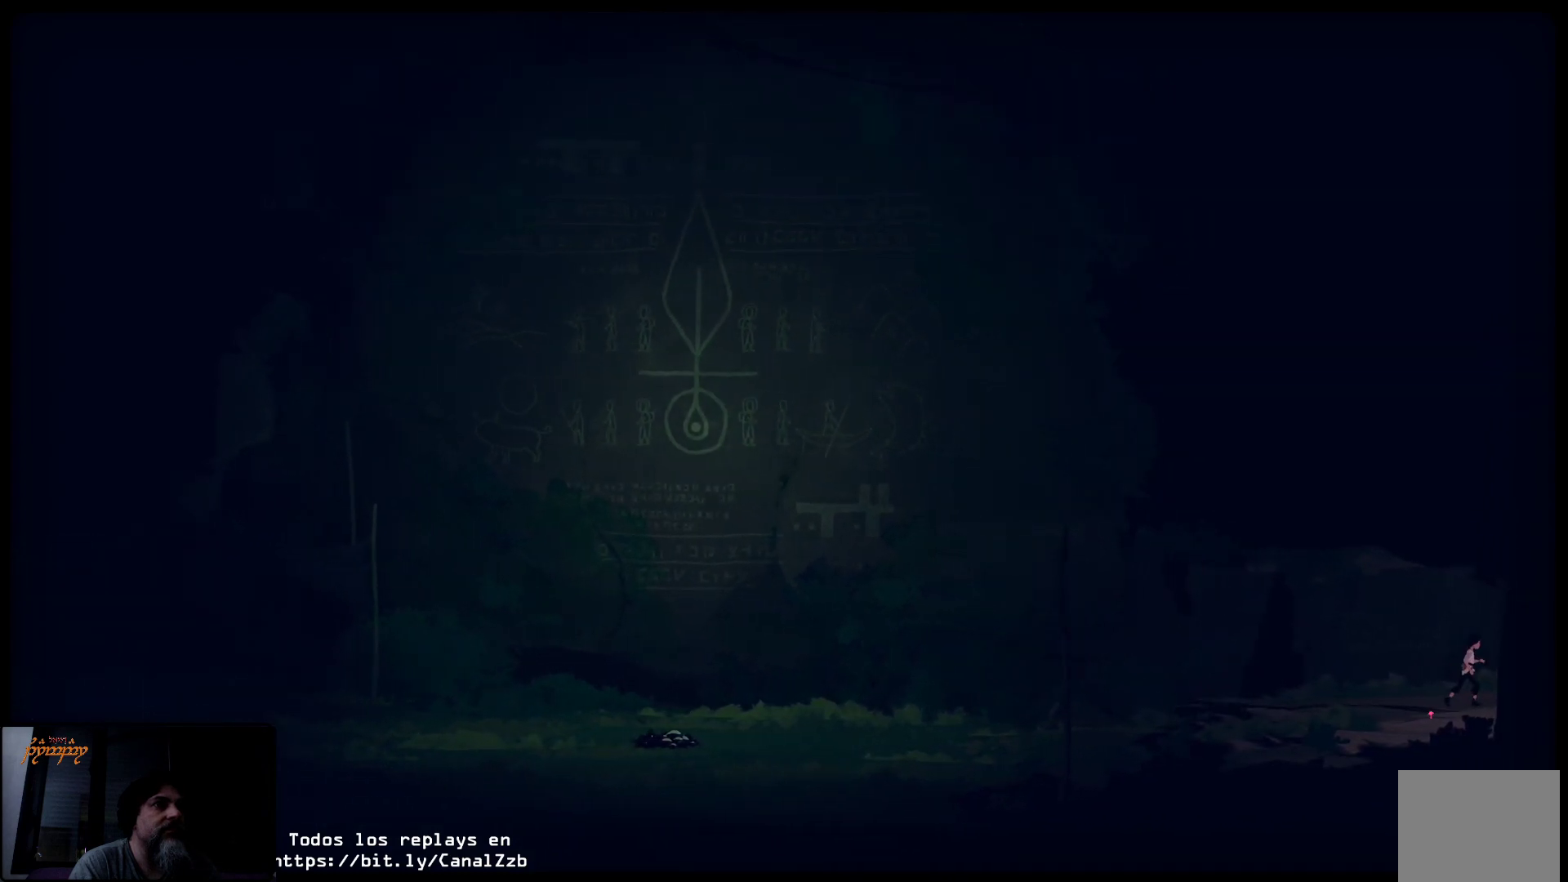
{"buttons": [], "left_stick": "right", "right_stick": "center", "events": []}
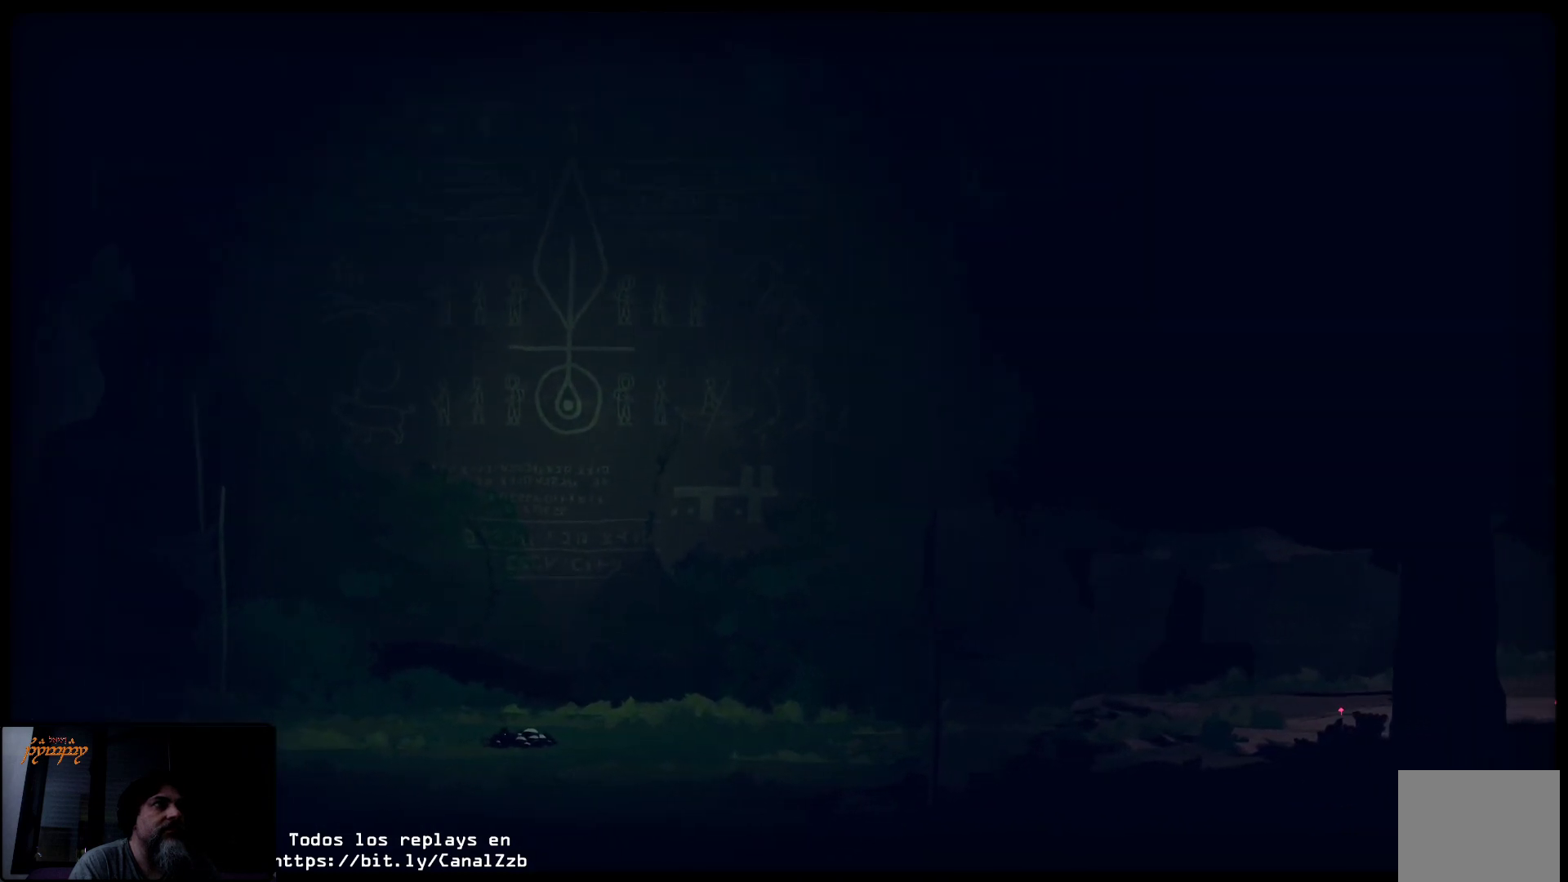
{"buttons": [], "left_stick": "right", "right_stick": "center", "events": []}
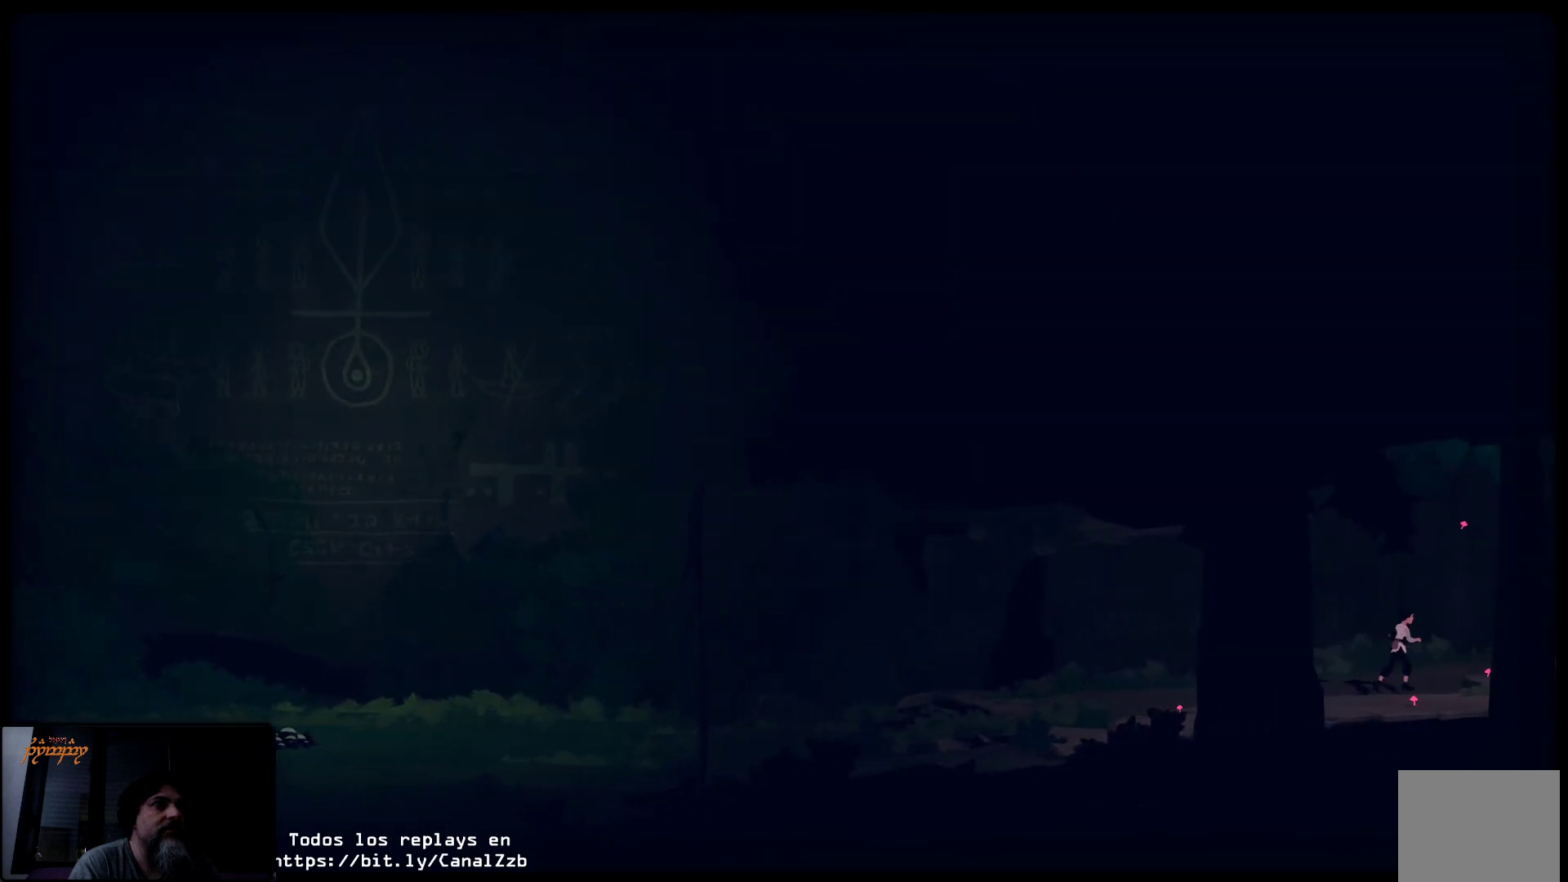
{"buttons": [], "left_stick": "right", "right_stick": "center", "events": []}
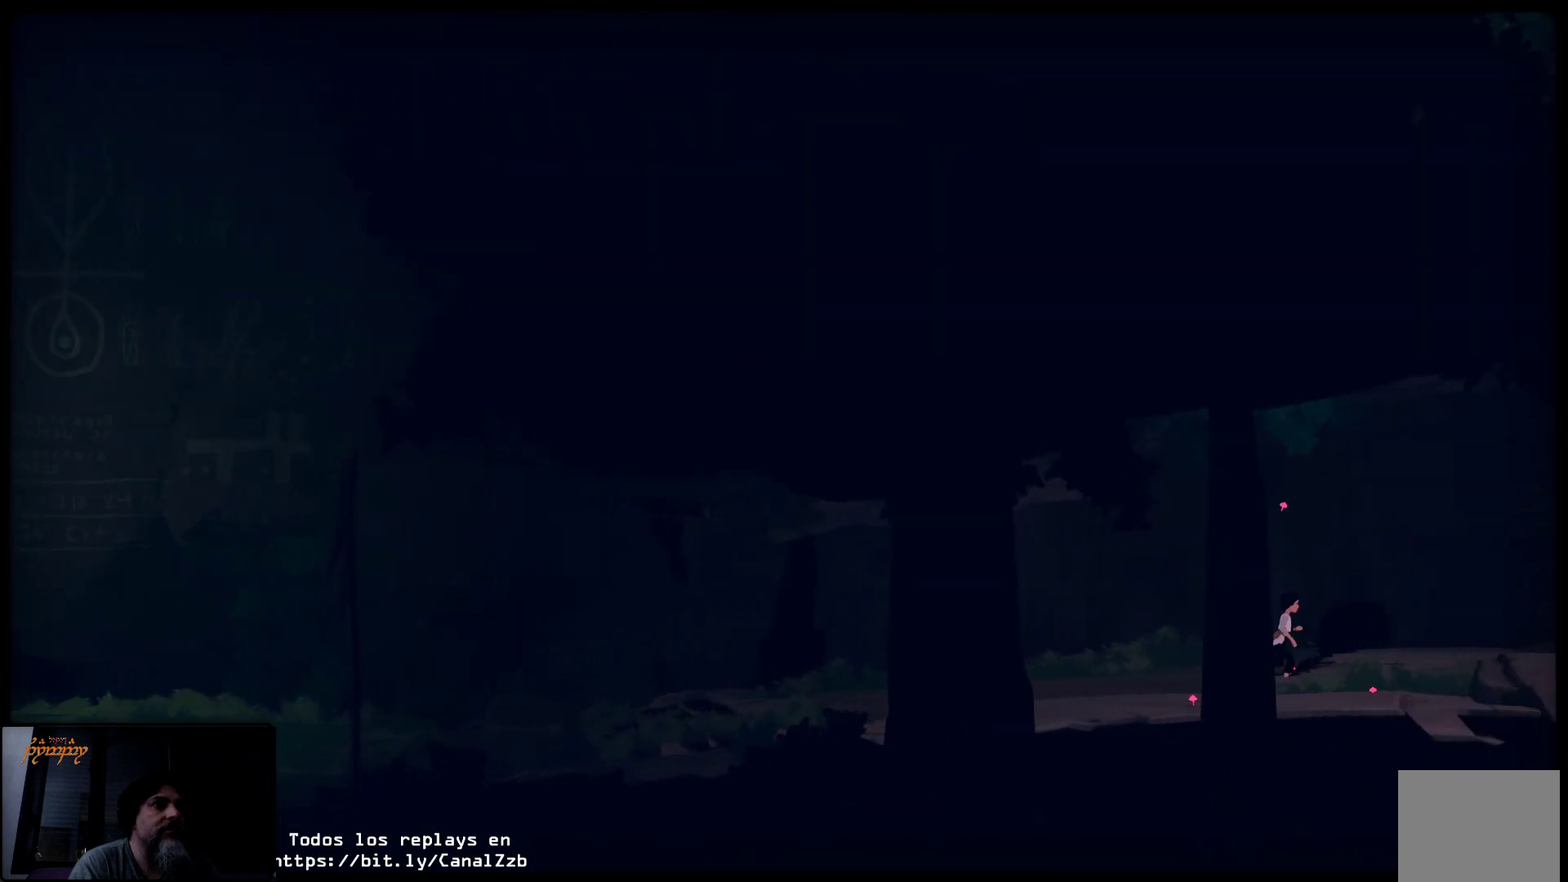
{"buttons": [], "left_stick": "right", "right_stick": "center", "events": []}
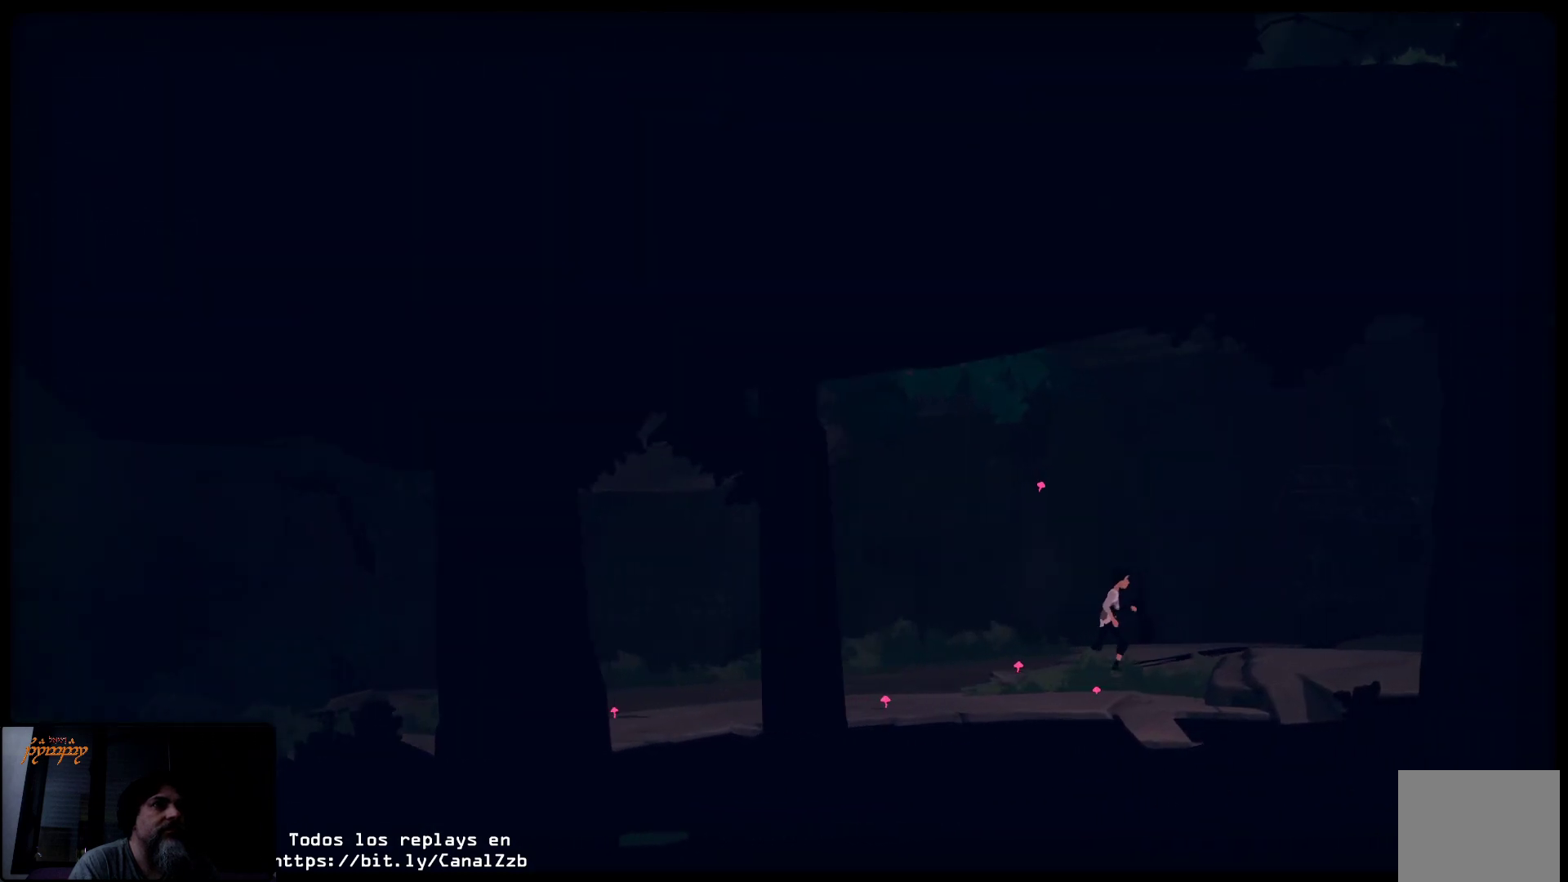
{"buttons": [], "left_stick": "right", "right_stick": "center", "events": []}
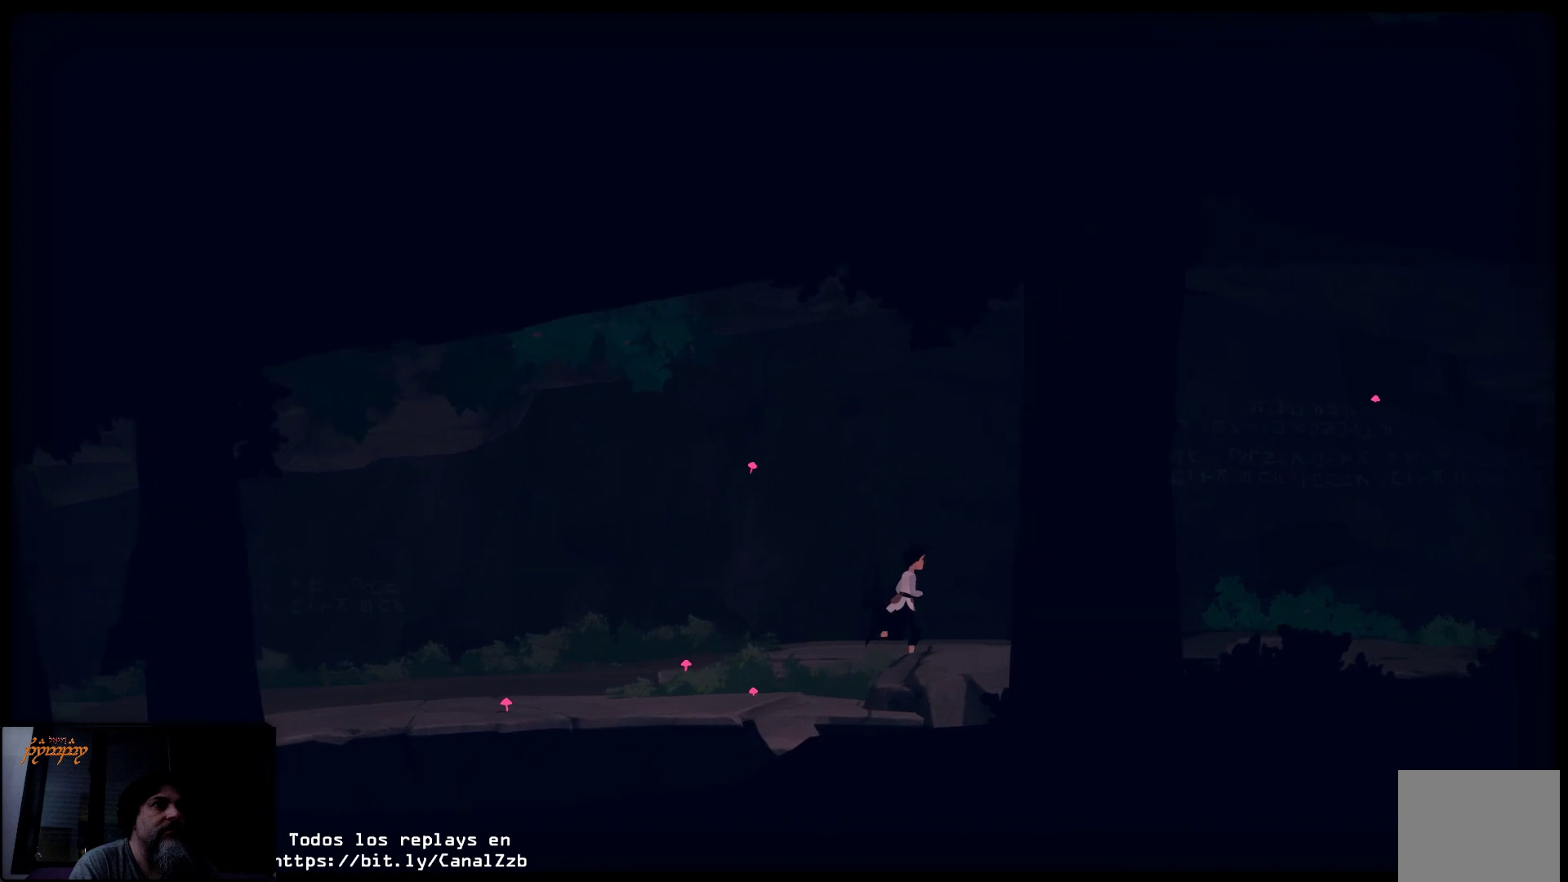
{"buttons": [], "left_stick": "right", "right_stick": "center", "events": []}
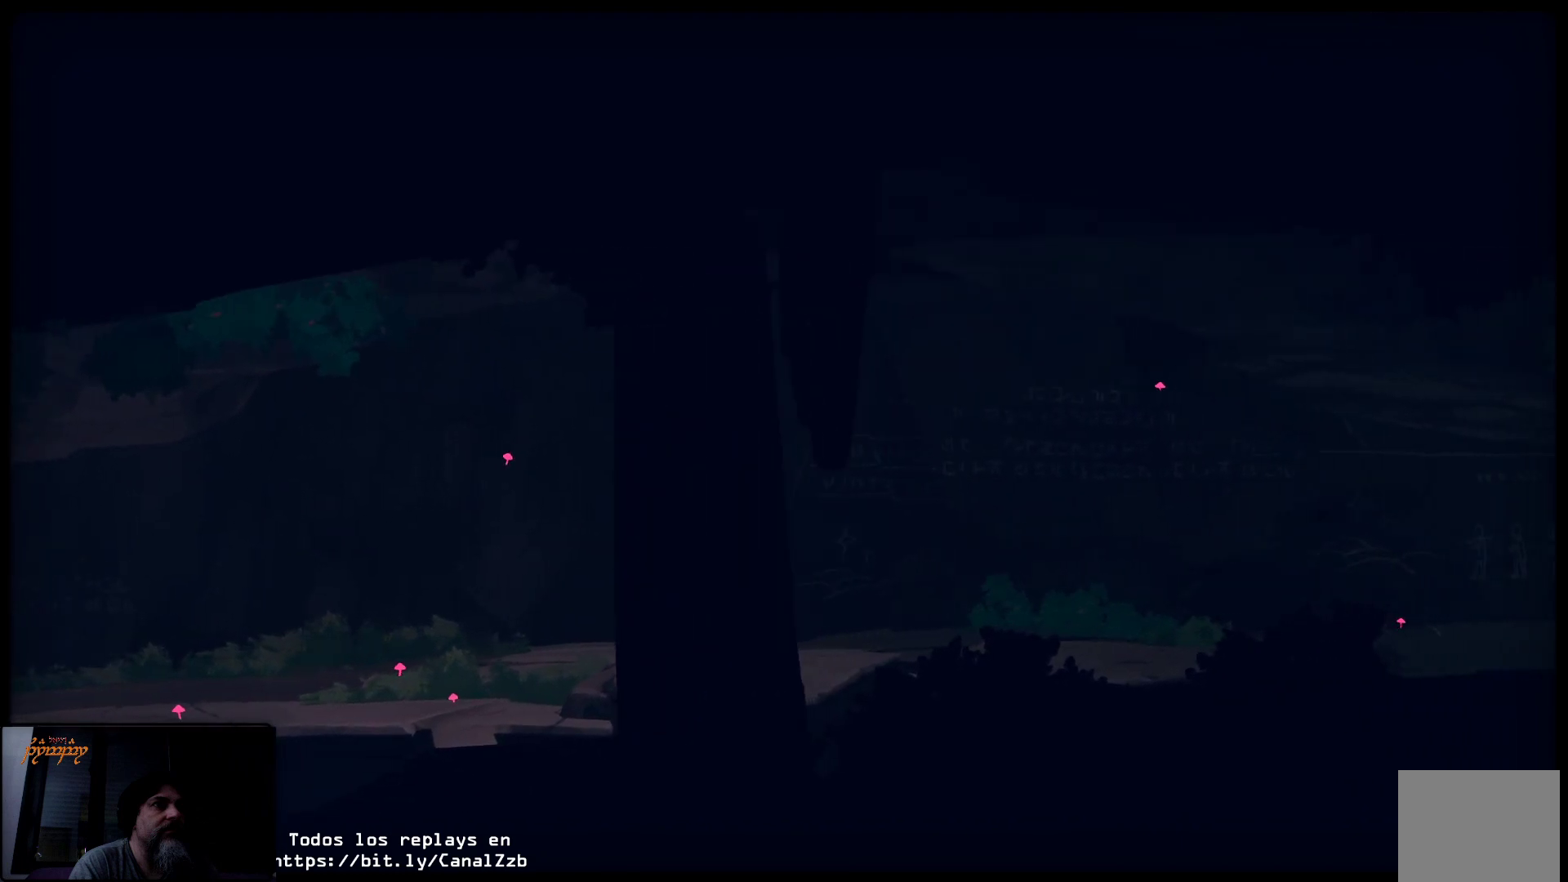
{"buttons": [], "left_stick": "right", "right_stick": "center", "events": []}
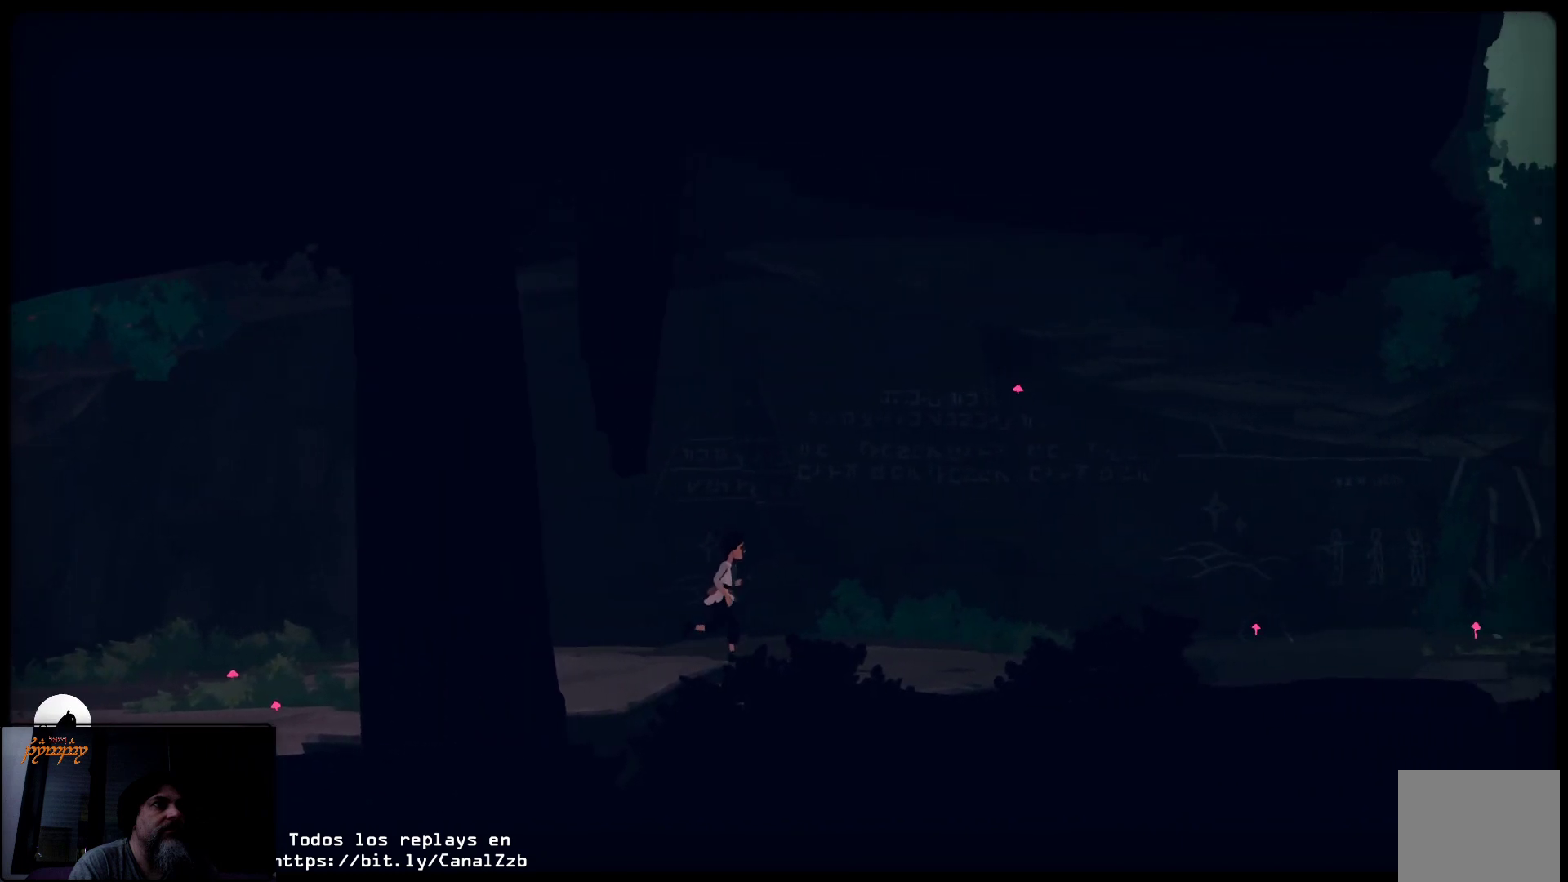
{"buttons": [], "left_stick": "right", "right_stick": "center", "events": []}
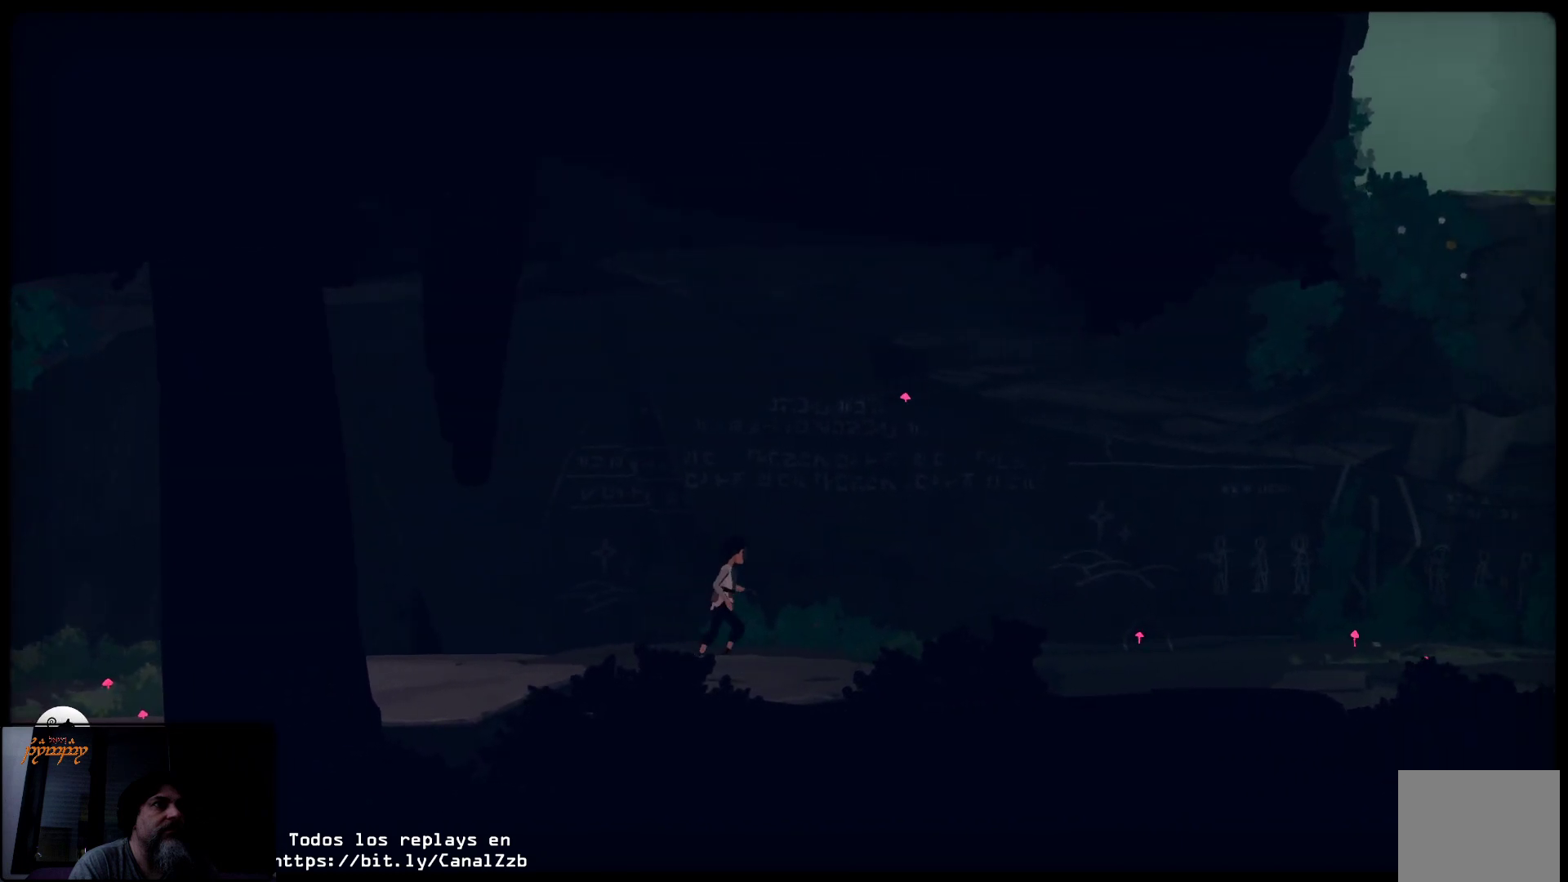
{"buttons": [], "left_stick": "center", "right_stick": "center", "events": [[117, "left_stick", "center"]]}
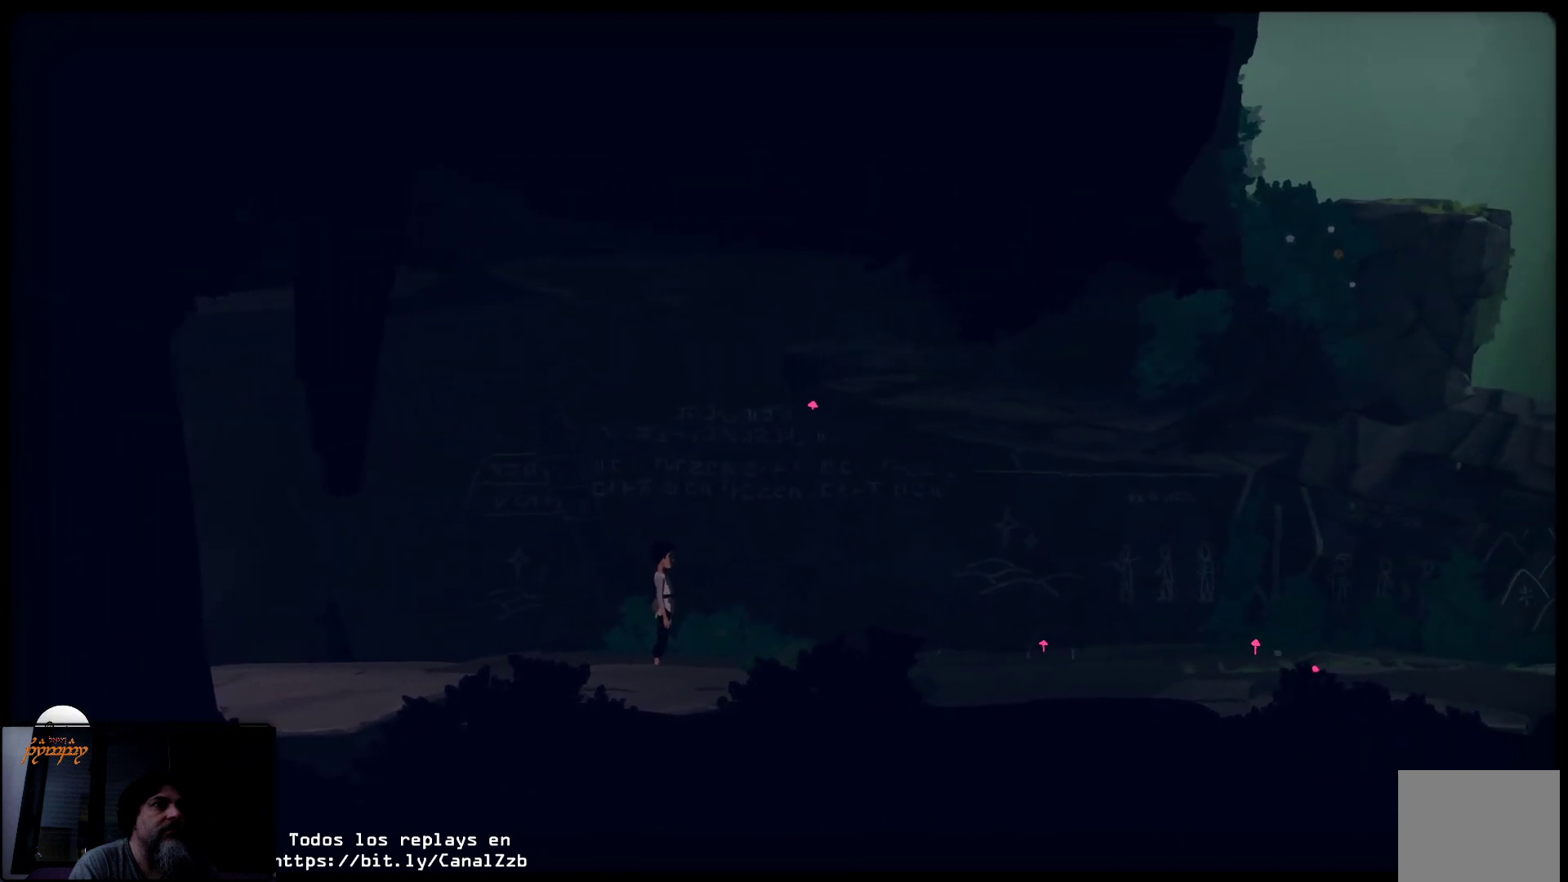
{"buttons": ["B"], "left_stick": "center", "right_stick": "center", "events": [[217, "B", "down"]]}
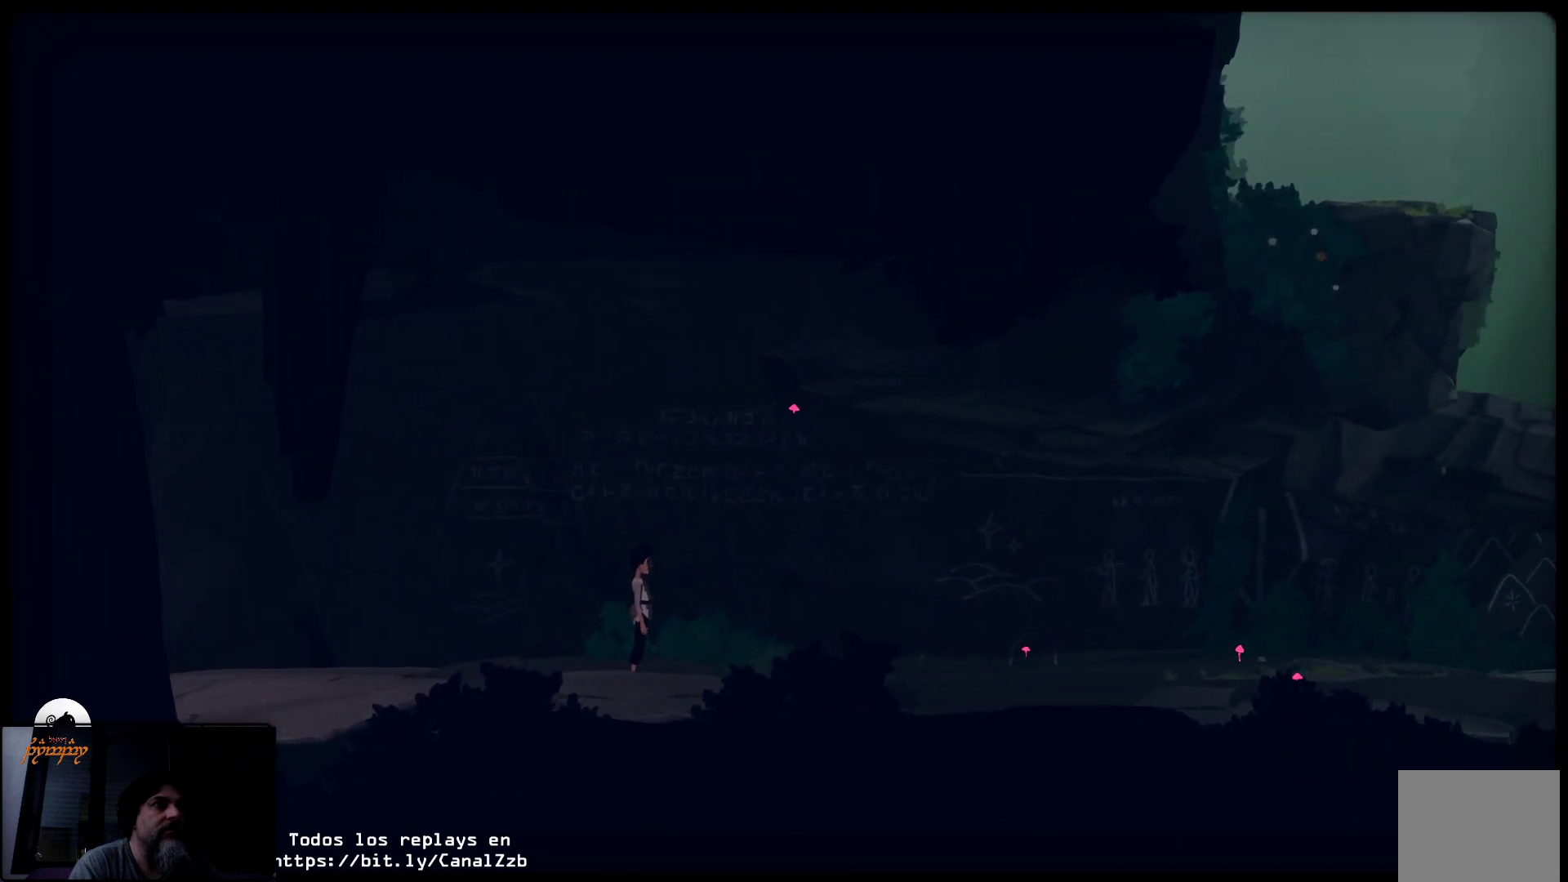
{"buttons": ["B"], "left_stick": "center", "right_stick": "center", "events": []}
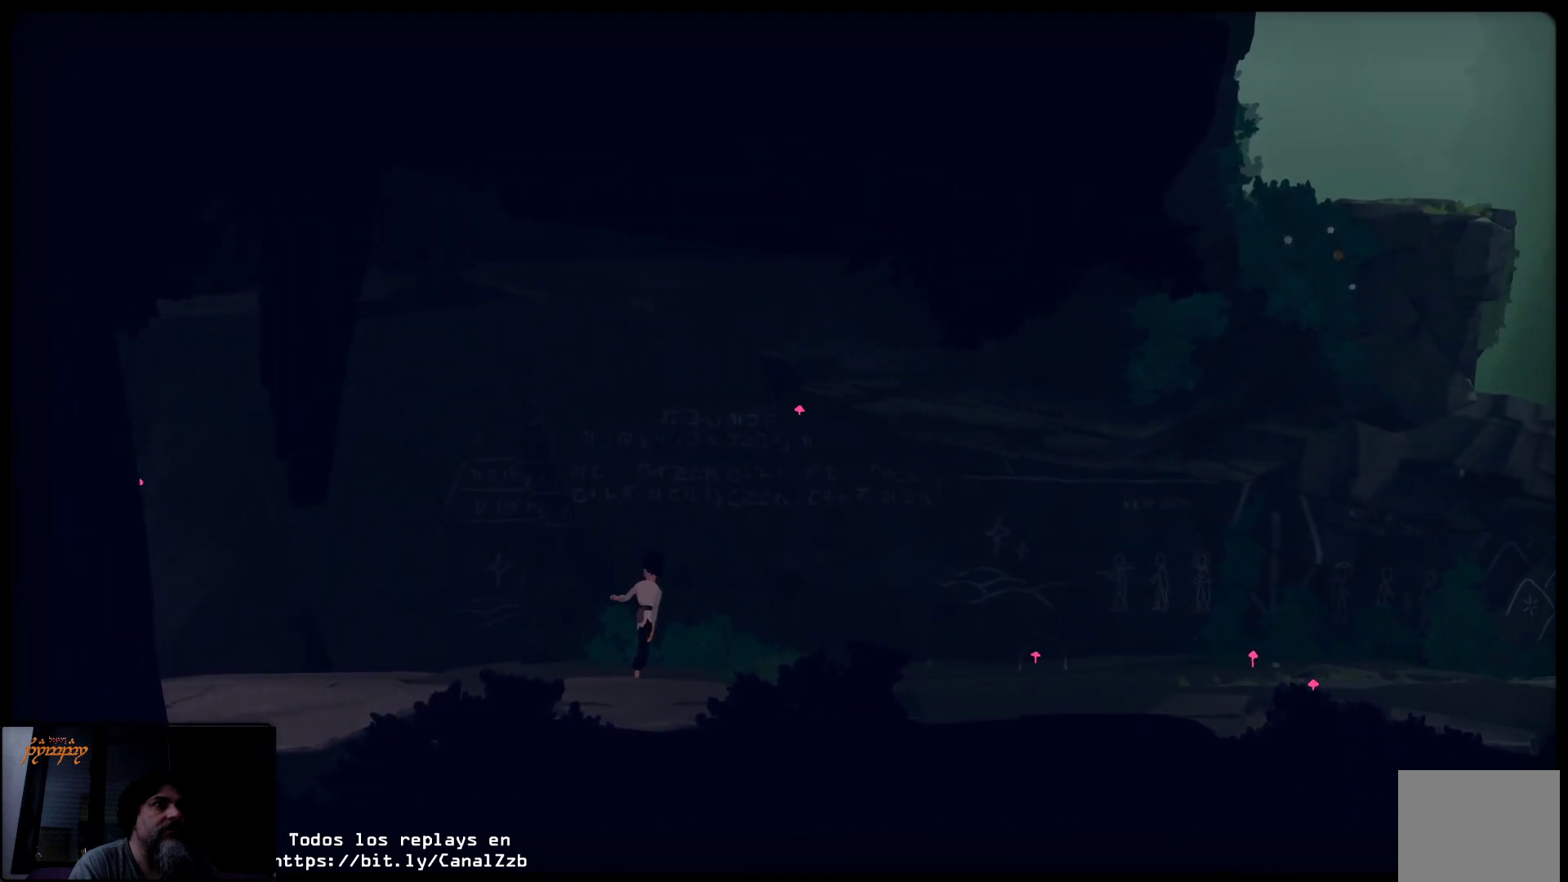
{"buttons": ["B"], "left_stick": "right", "right_stick": "center", "events": [[400, "left_stick", "right"]]}
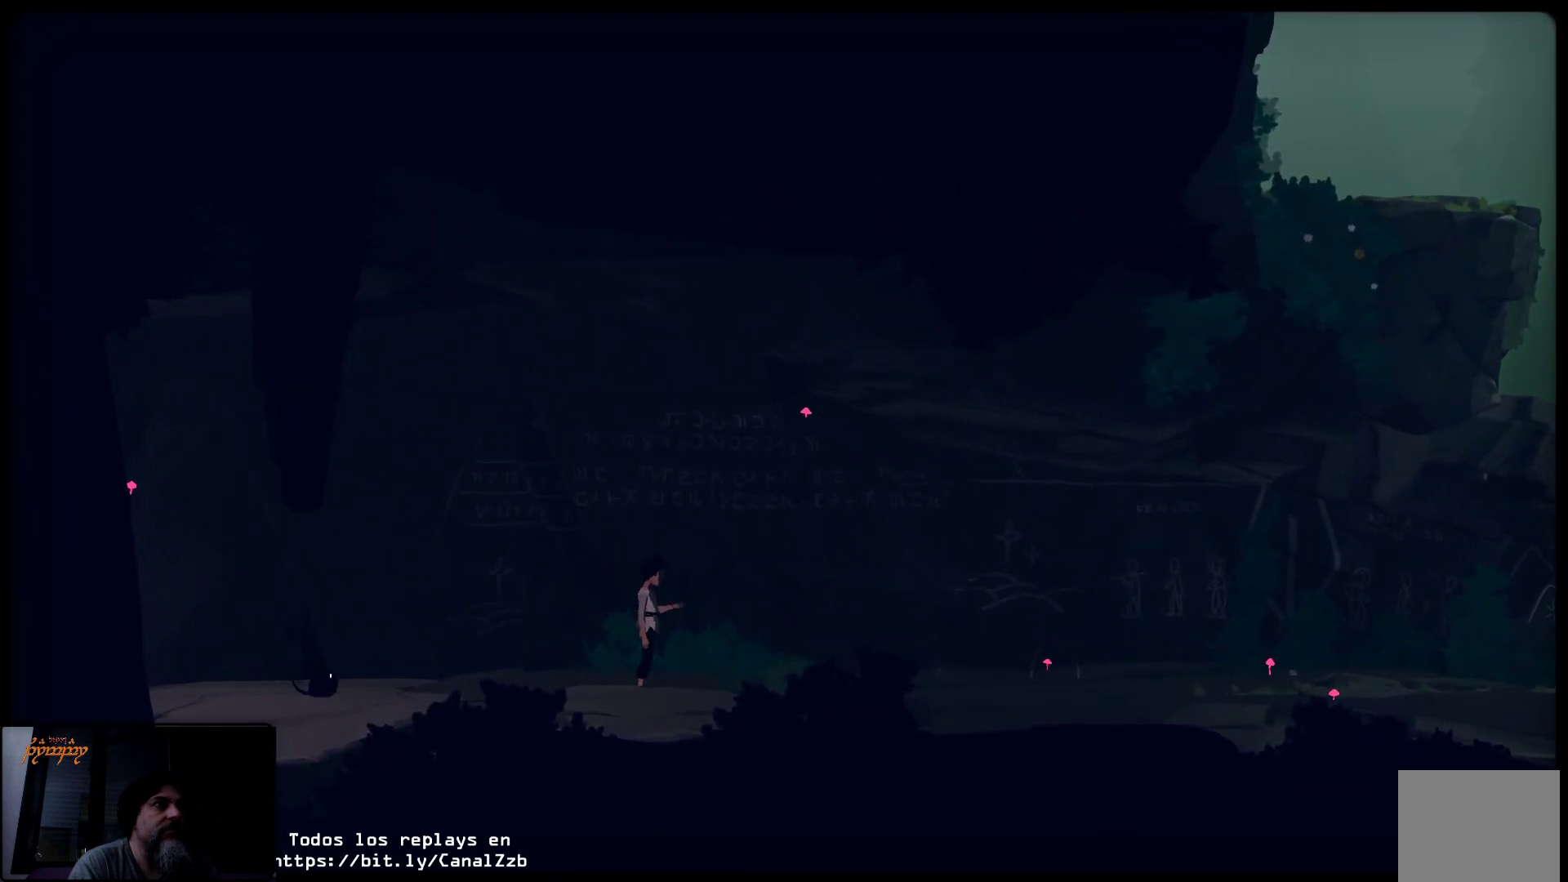
{"buttons": [], "left_stick": "right", "right_stick": "center", "events": [[100, "B", "up"]]}
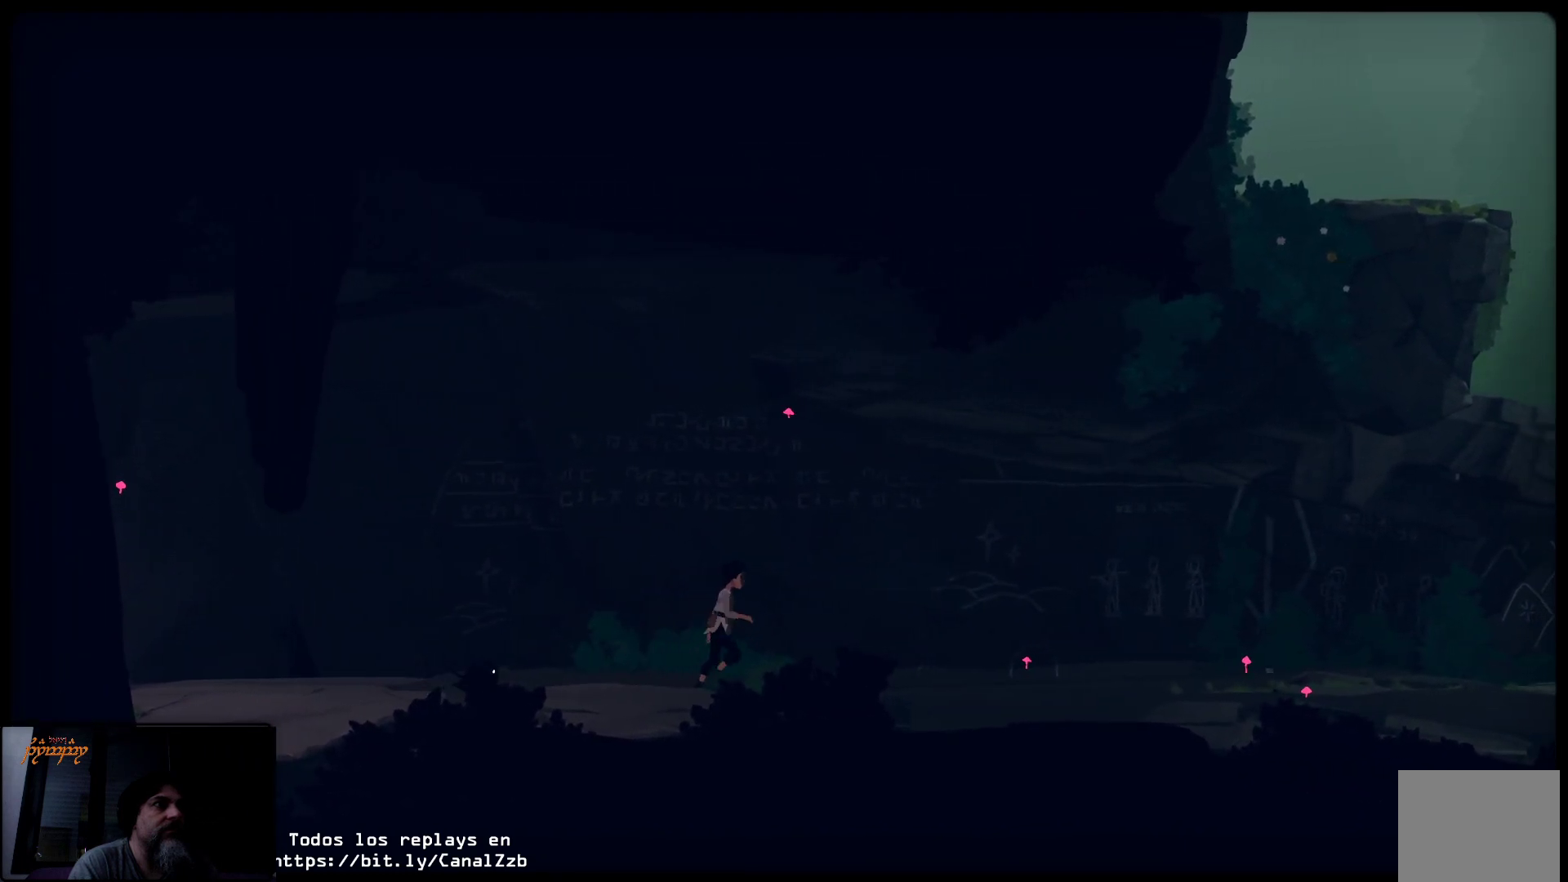
{"buttons": [], "left_stick": "right", "right_stick": "center", "events": []}
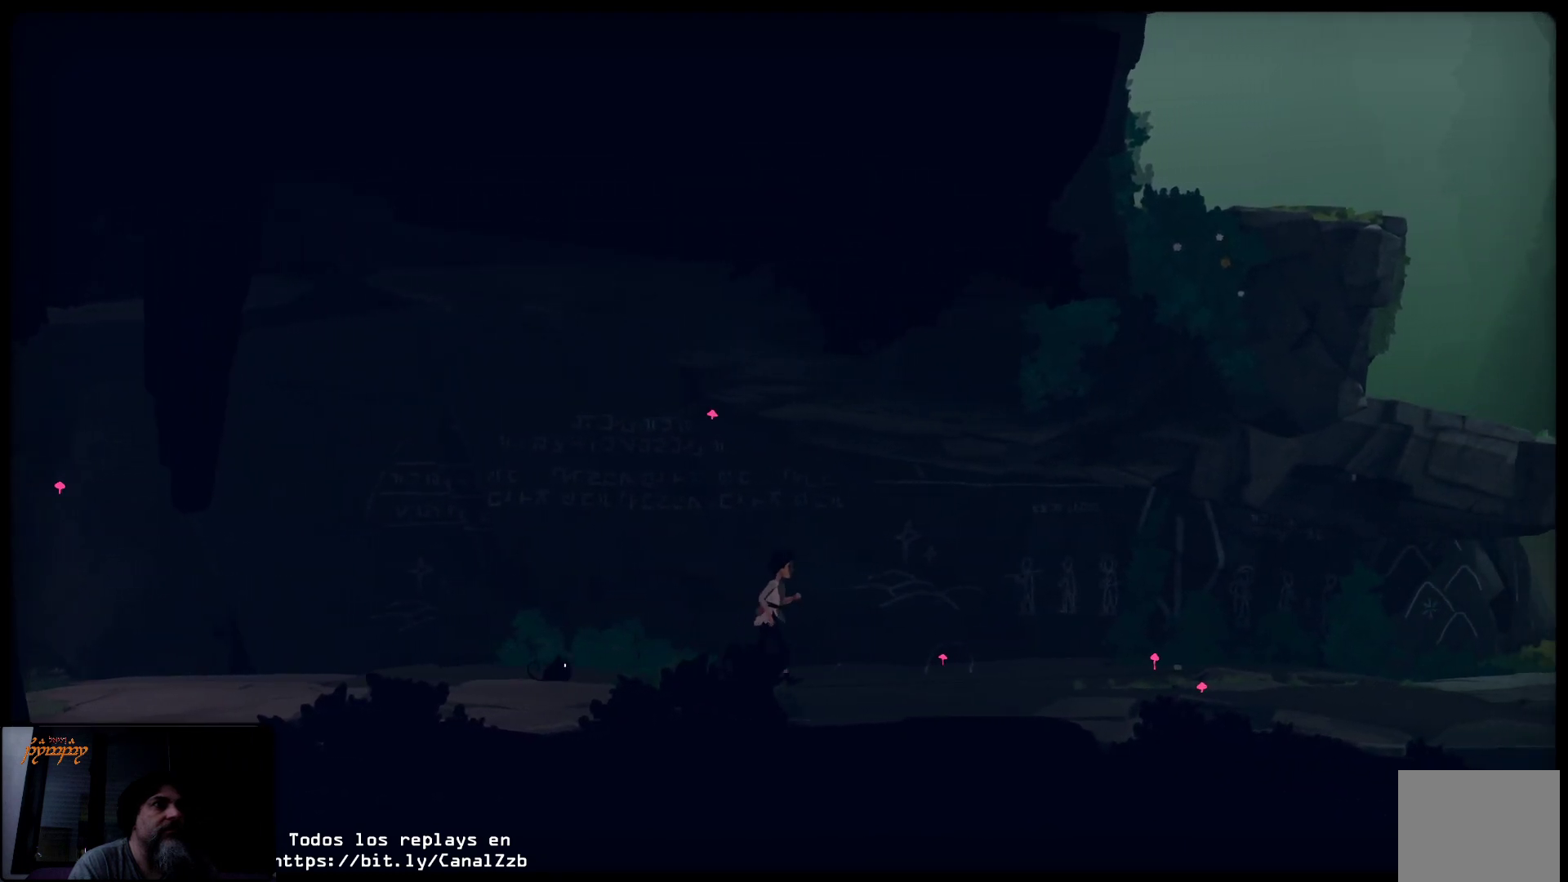
{"buttons": [], "left_stick": "right", "right_stick": "center", "events": []}
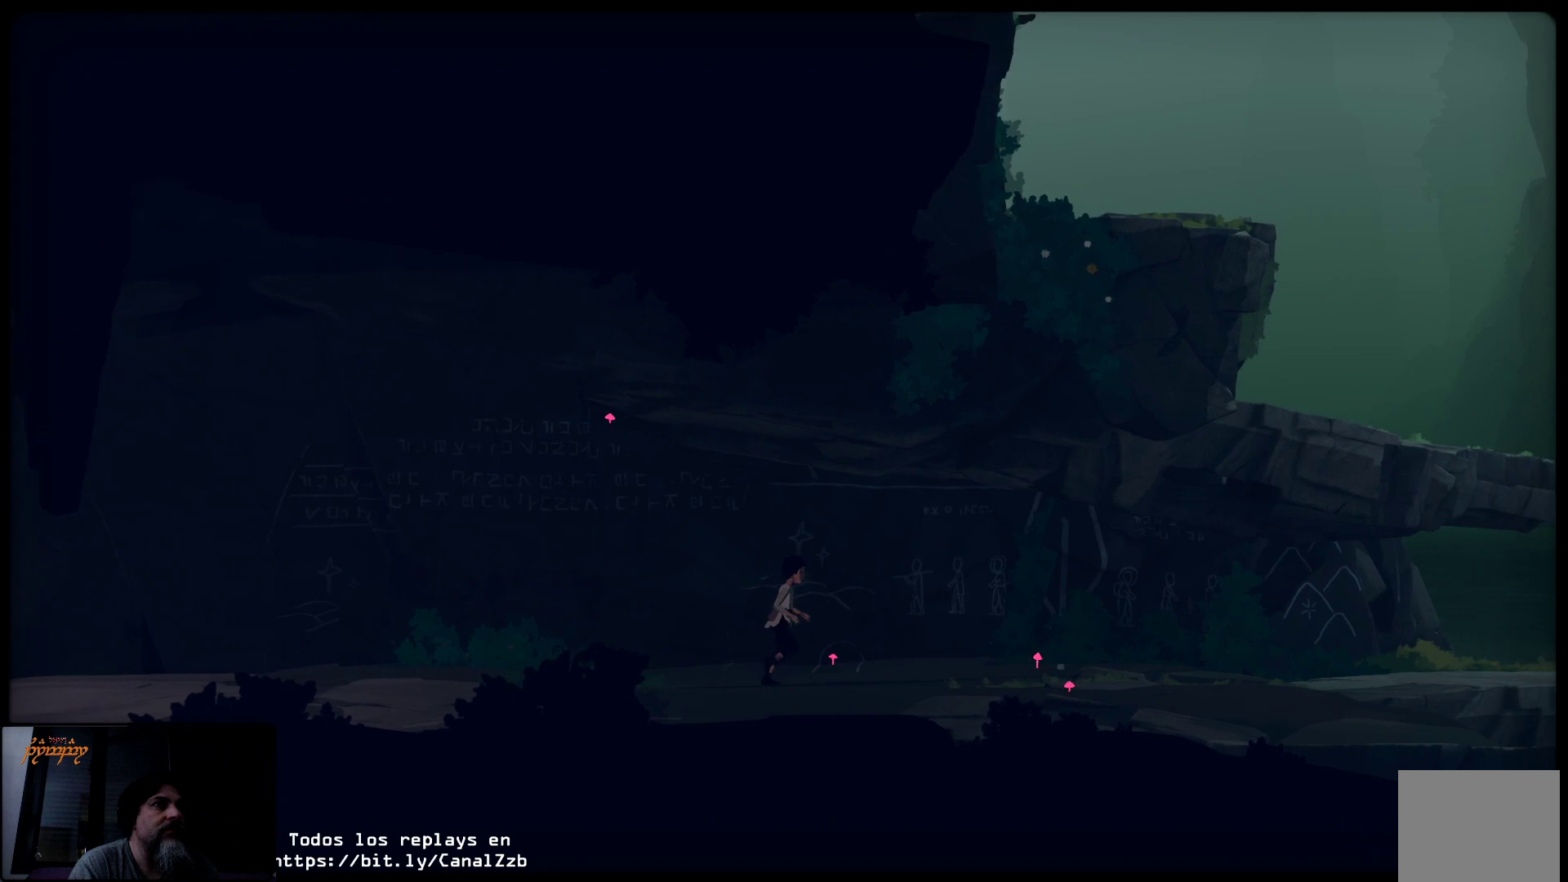
{"buttons": [], "left_stick": "right", "right_stick": "center", "events": []}
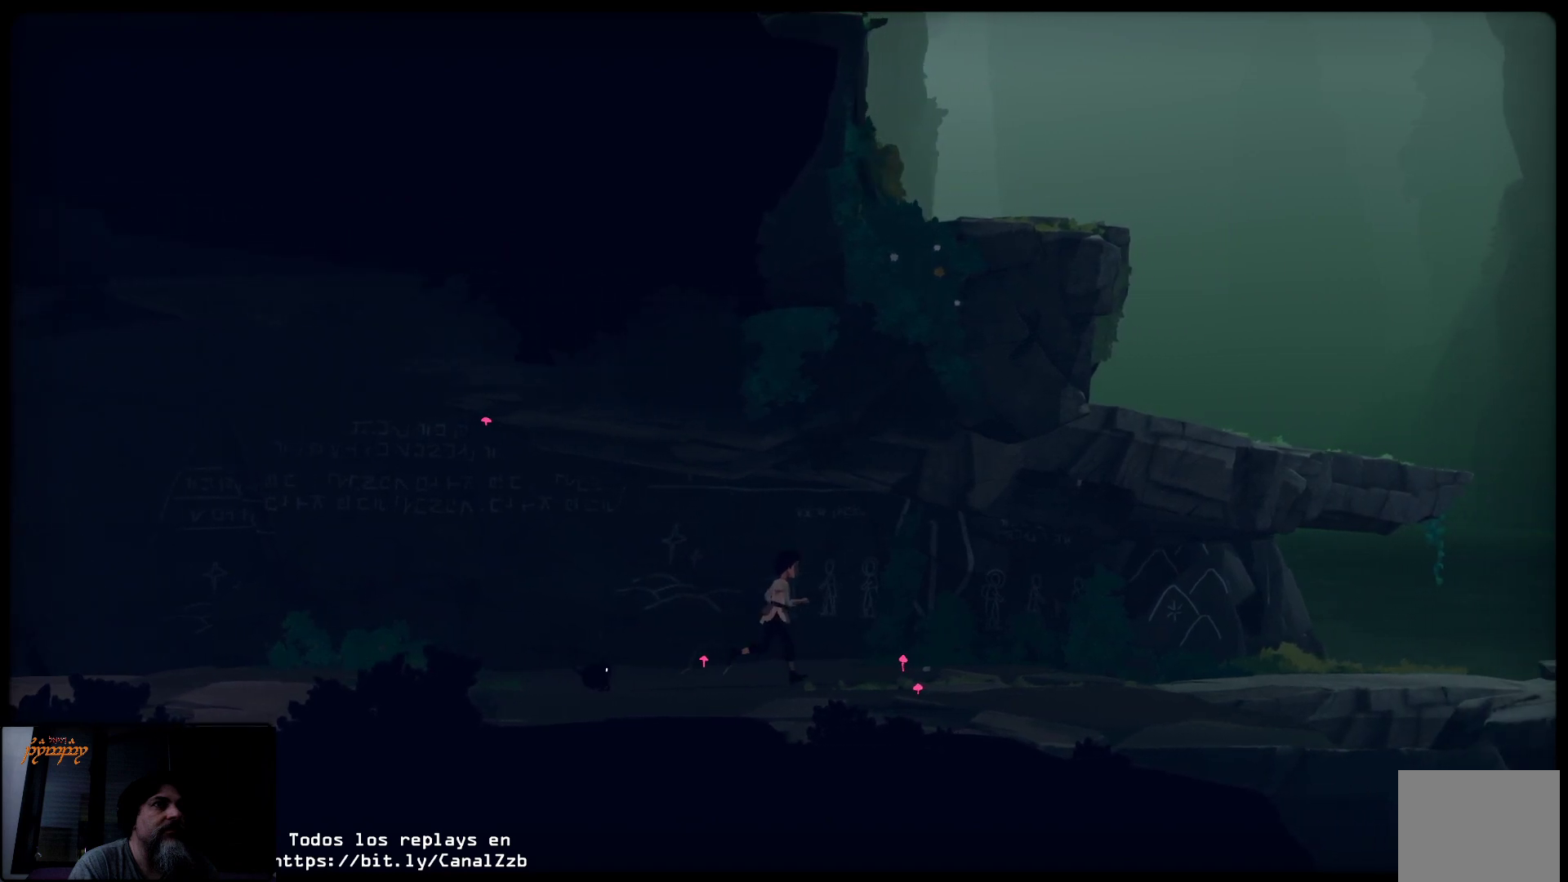
{"buttons": [], "left_stick": "right", "right_stick": "center", "events": []}
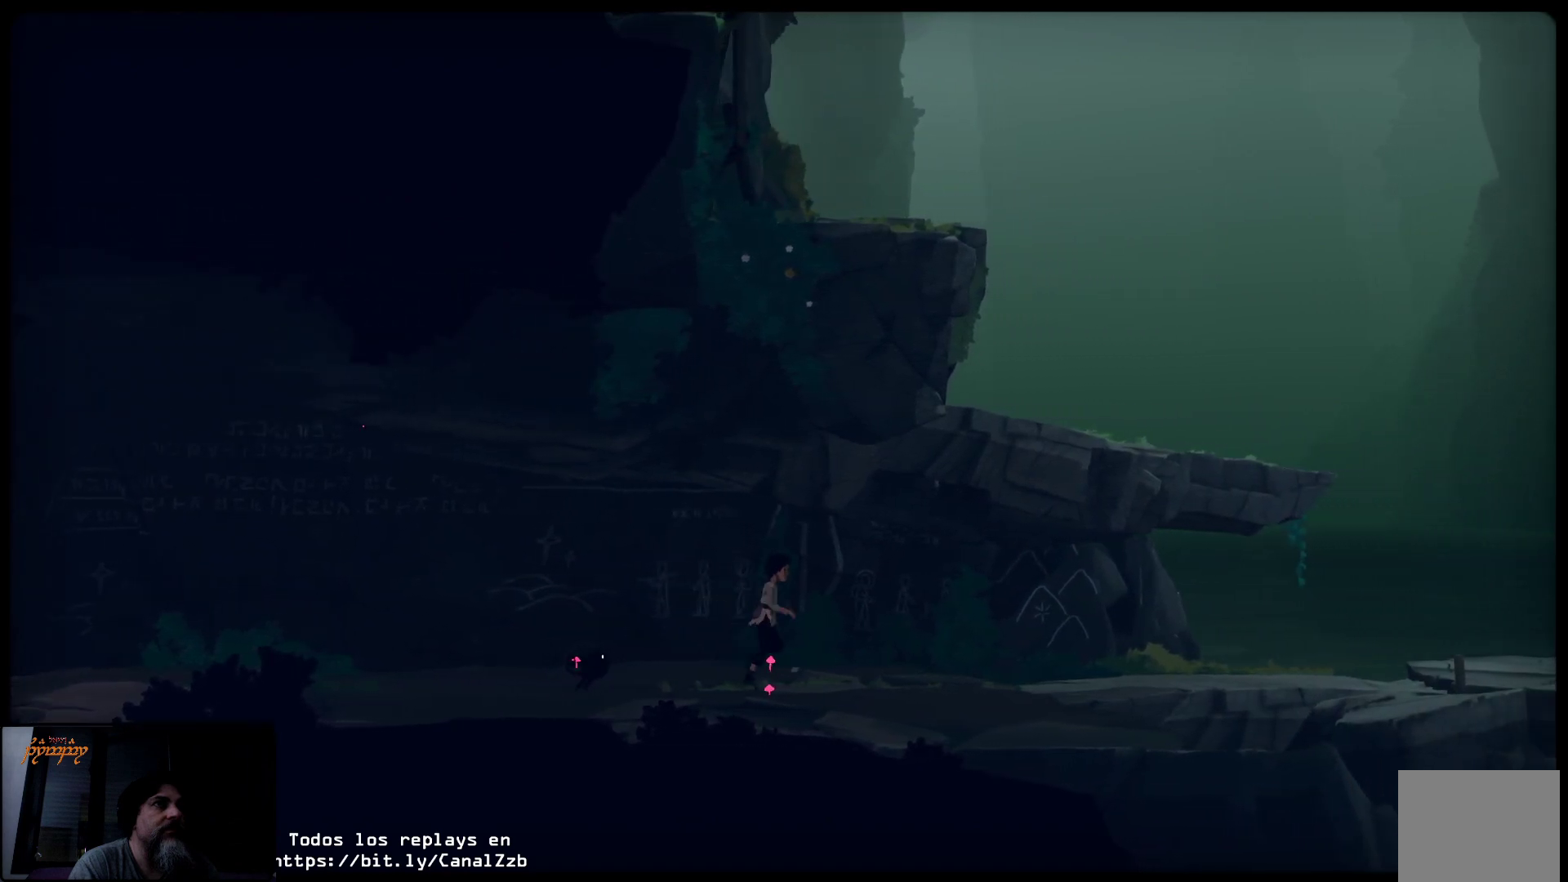
{"buttons": [], "left_stick": "right", "right_stick": "center", "events": []}
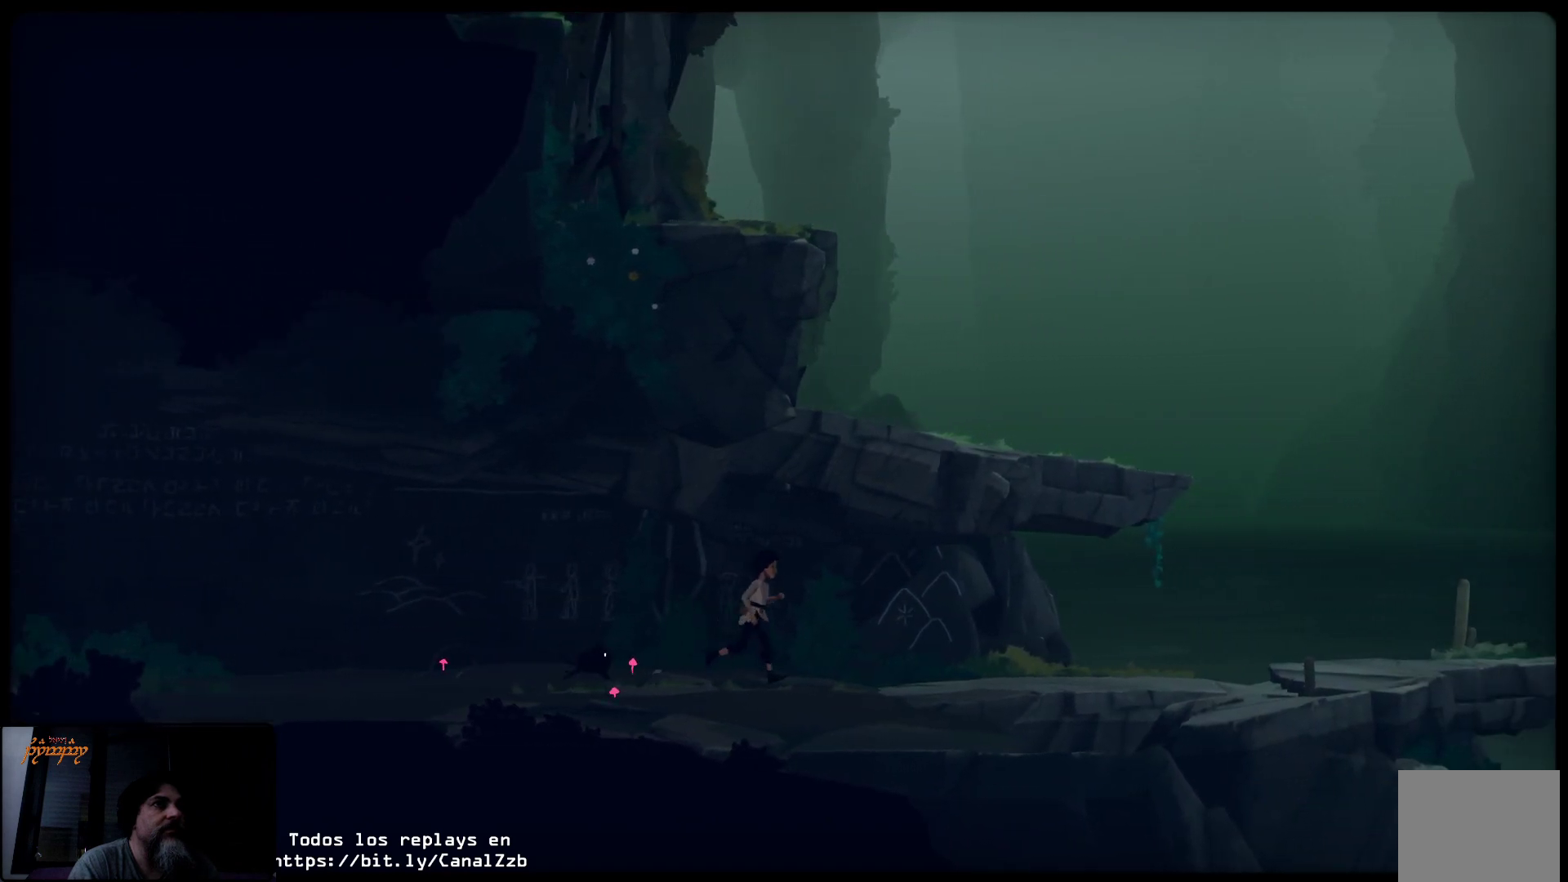
{"buttons": [], "left_stick": "right", "right_stick": "center", "events": []}
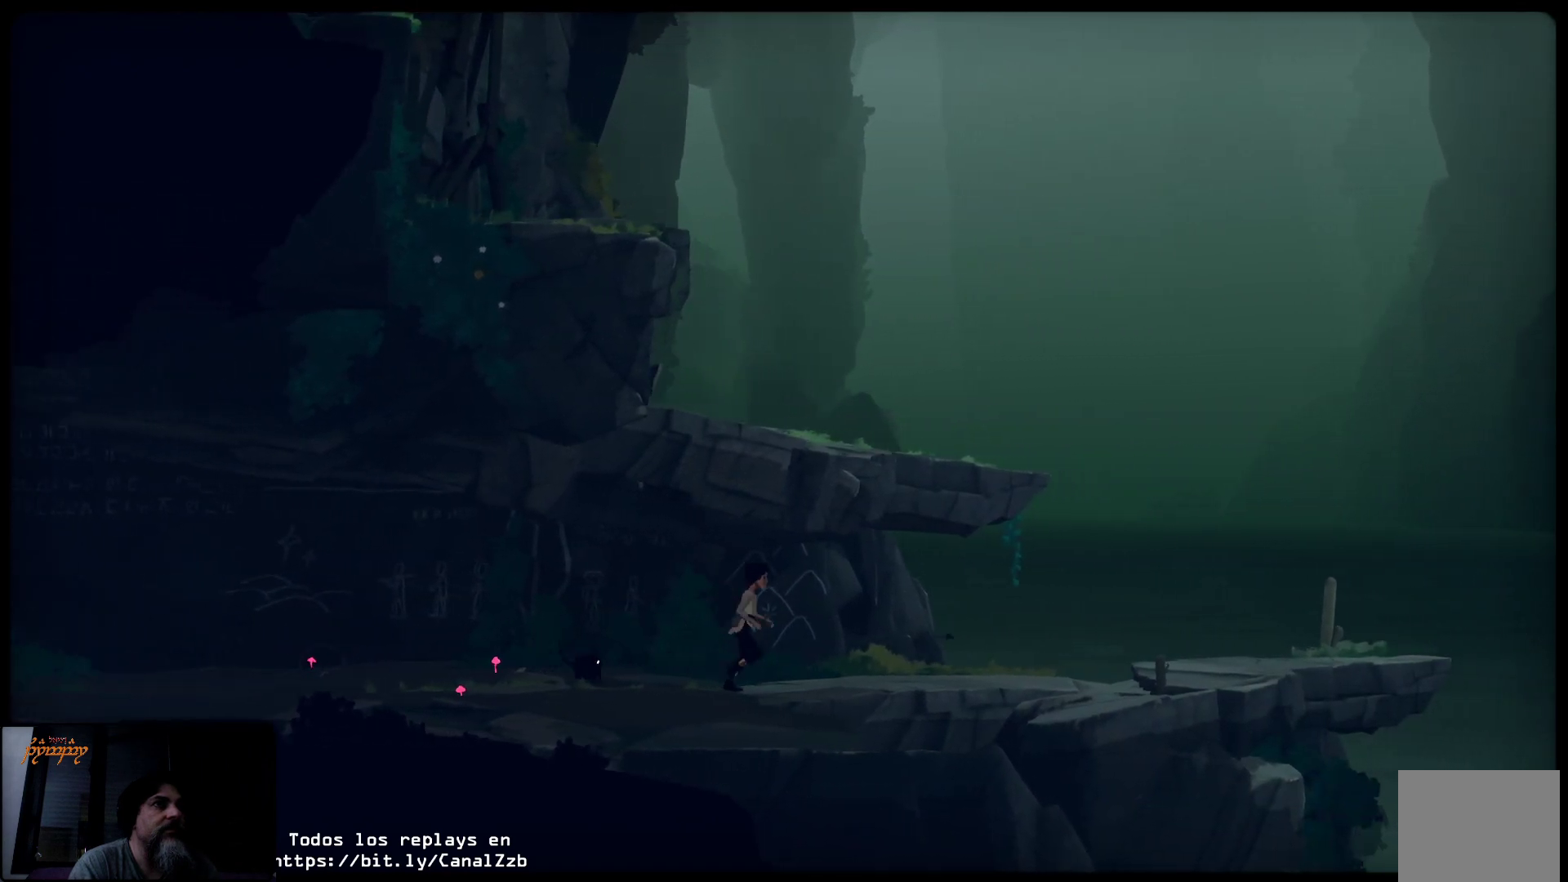
{"buttons": [], "left_stick": "right", "right_stick": "center", "events": []}
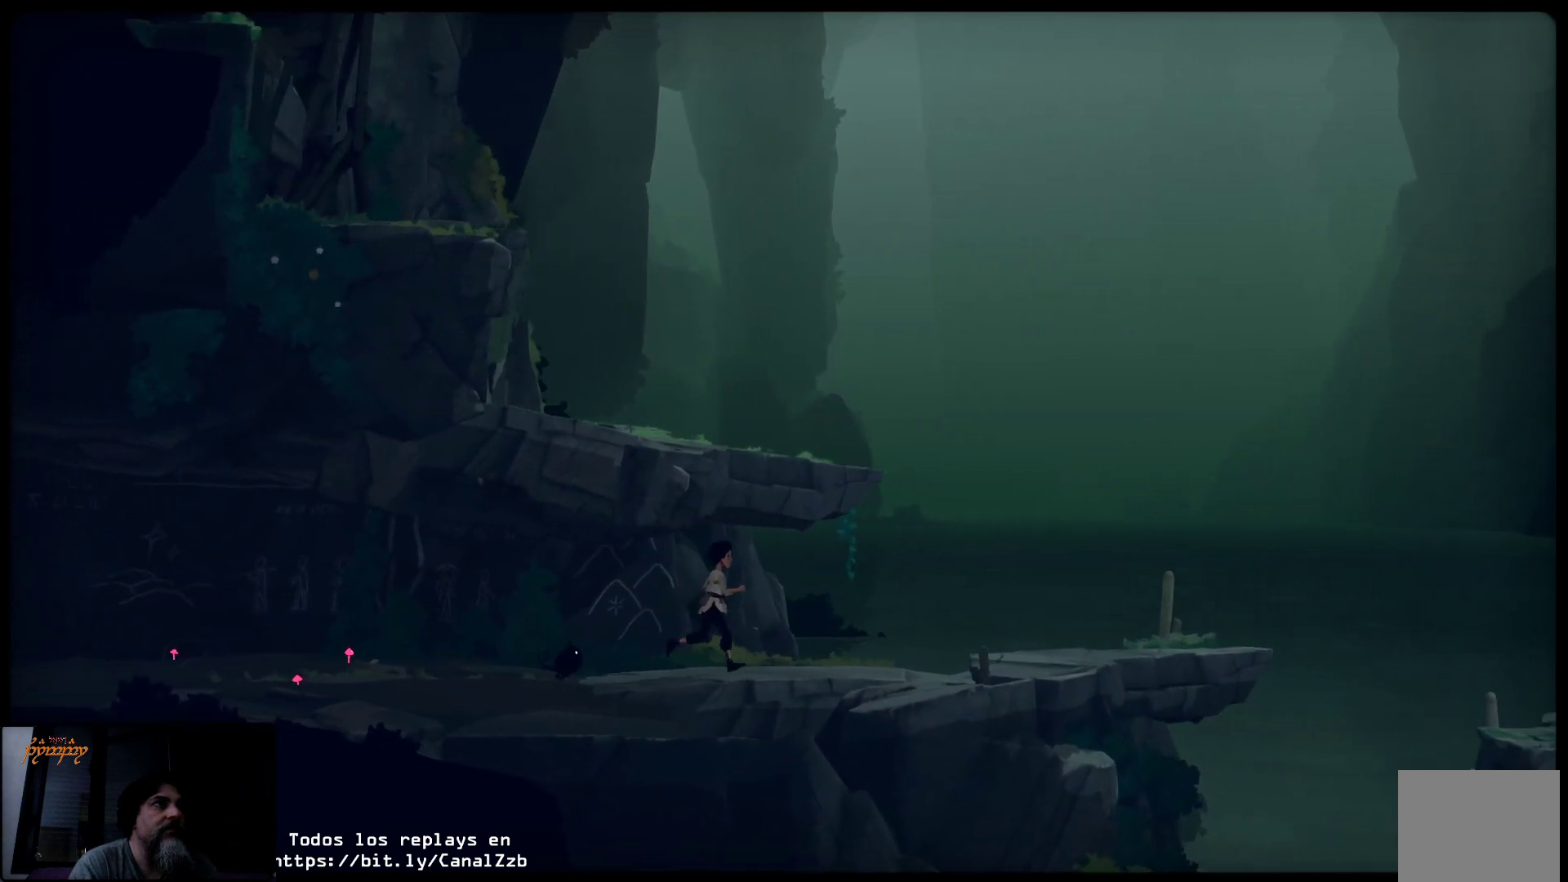
{"buttons": [], "left_stick": "right", "right_stick": "center", "events": []}
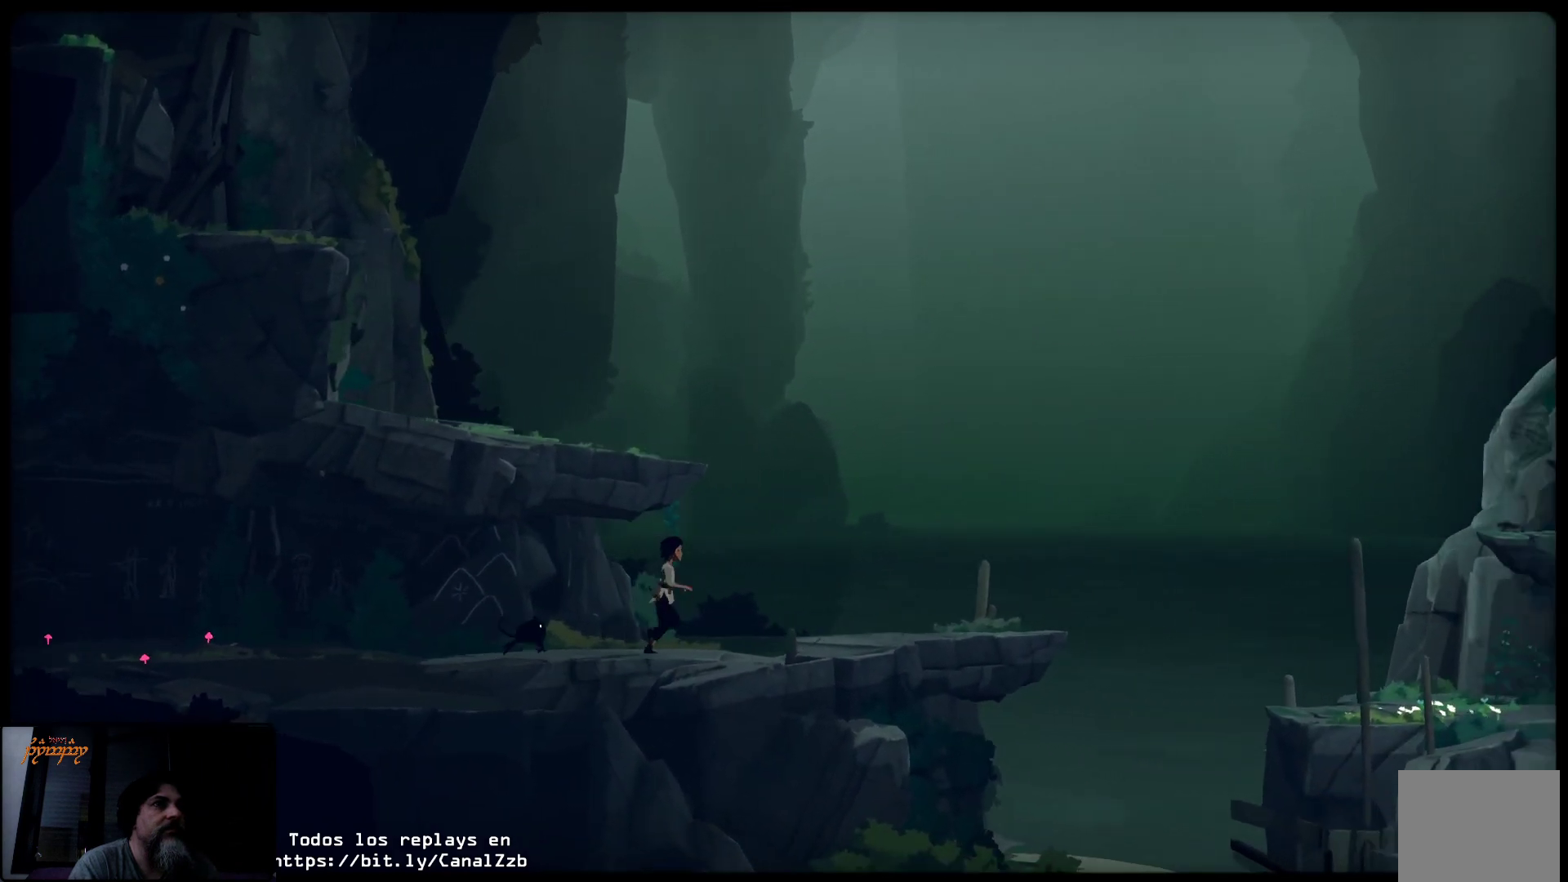
{"buttons": [], "left_stick": "center", "right_stick": "center", "events": [[367, "left_stick", "center"]]}